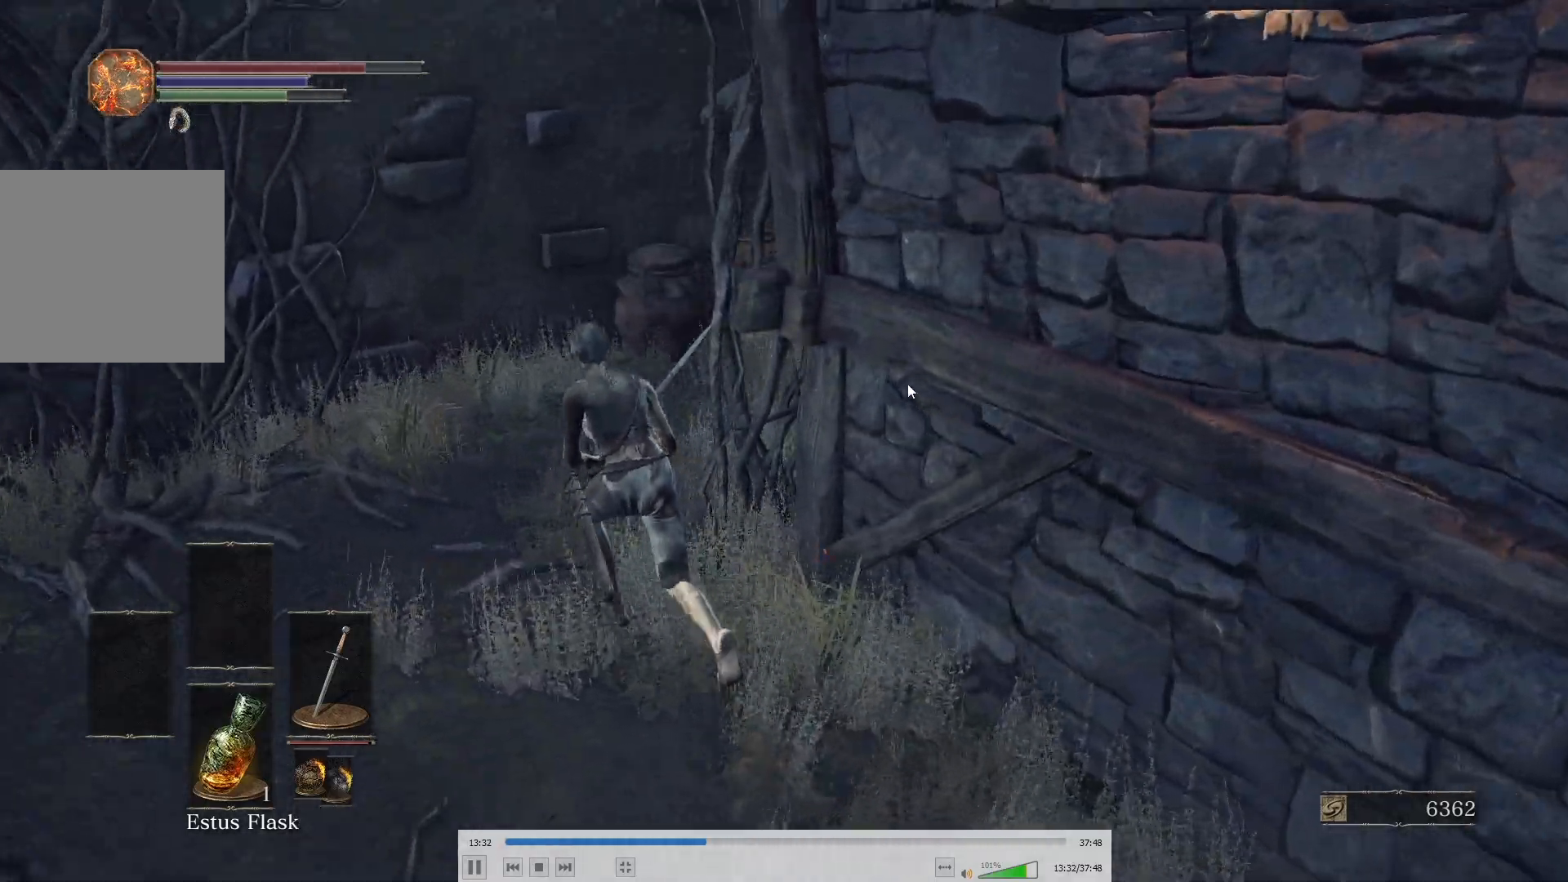
Gameplay with a controller (Xbox layout); each line is a JSON object with the inputs held at the frame after it. "events" lists button and stick changes between this image and that frame as [ms after this image, input, new state], when the widget could be followed in between.
{"buttons": [], "left_stick": "up", "right_stick": "center", "events": [[133, "right_stick", "center"], [233, "right_stick", "up-right"], [367, "B", "up"], [367, "right_stick", "center"], [417, "left_stick", "up"]]}
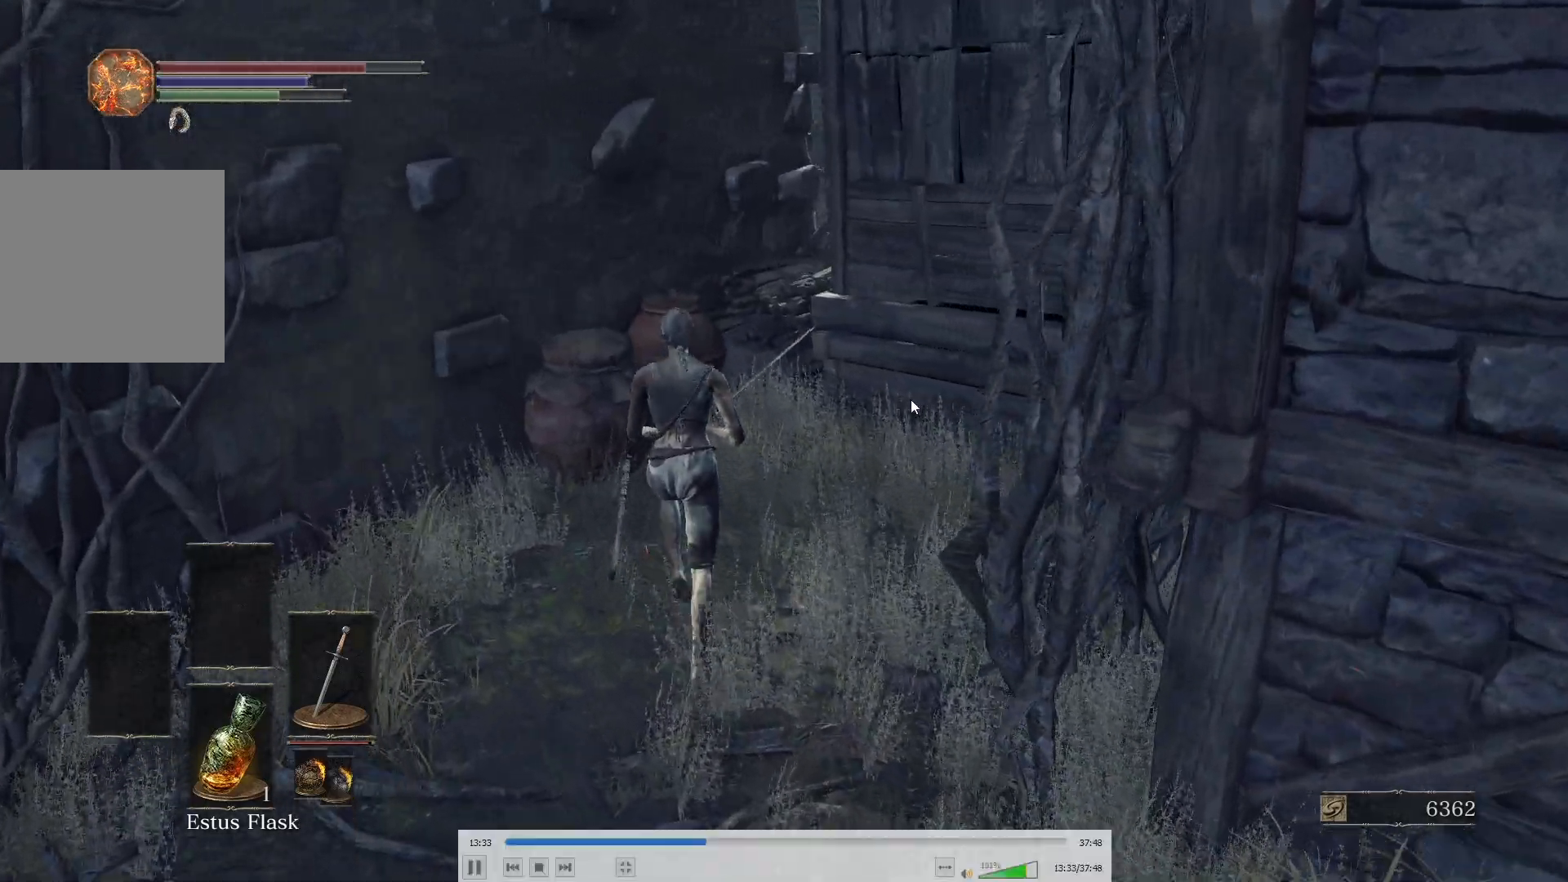
{"buttons": [], "left_stick": "up", "right_stick": "center", "events": [[267, "B", "down"], [417, "B", "up"]]}
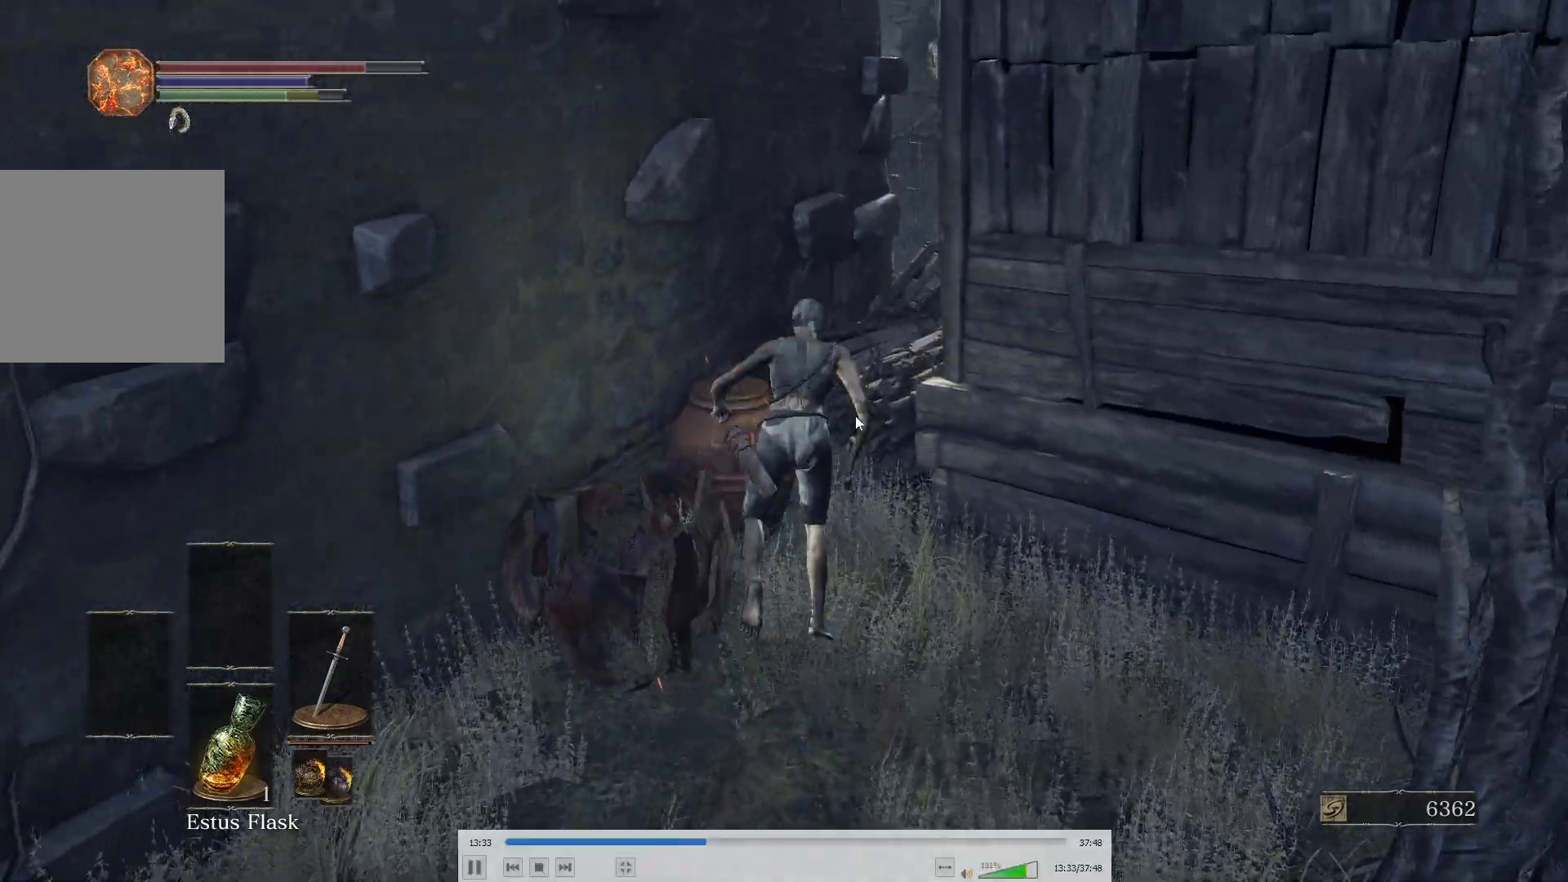
{"buttons": ["B"], "left_stick": "up-right", "right_stick": "left", "events": [[250, "B", "down"], [433, "right_stick", "left"], [467, "left_stick", "up-right"]]}
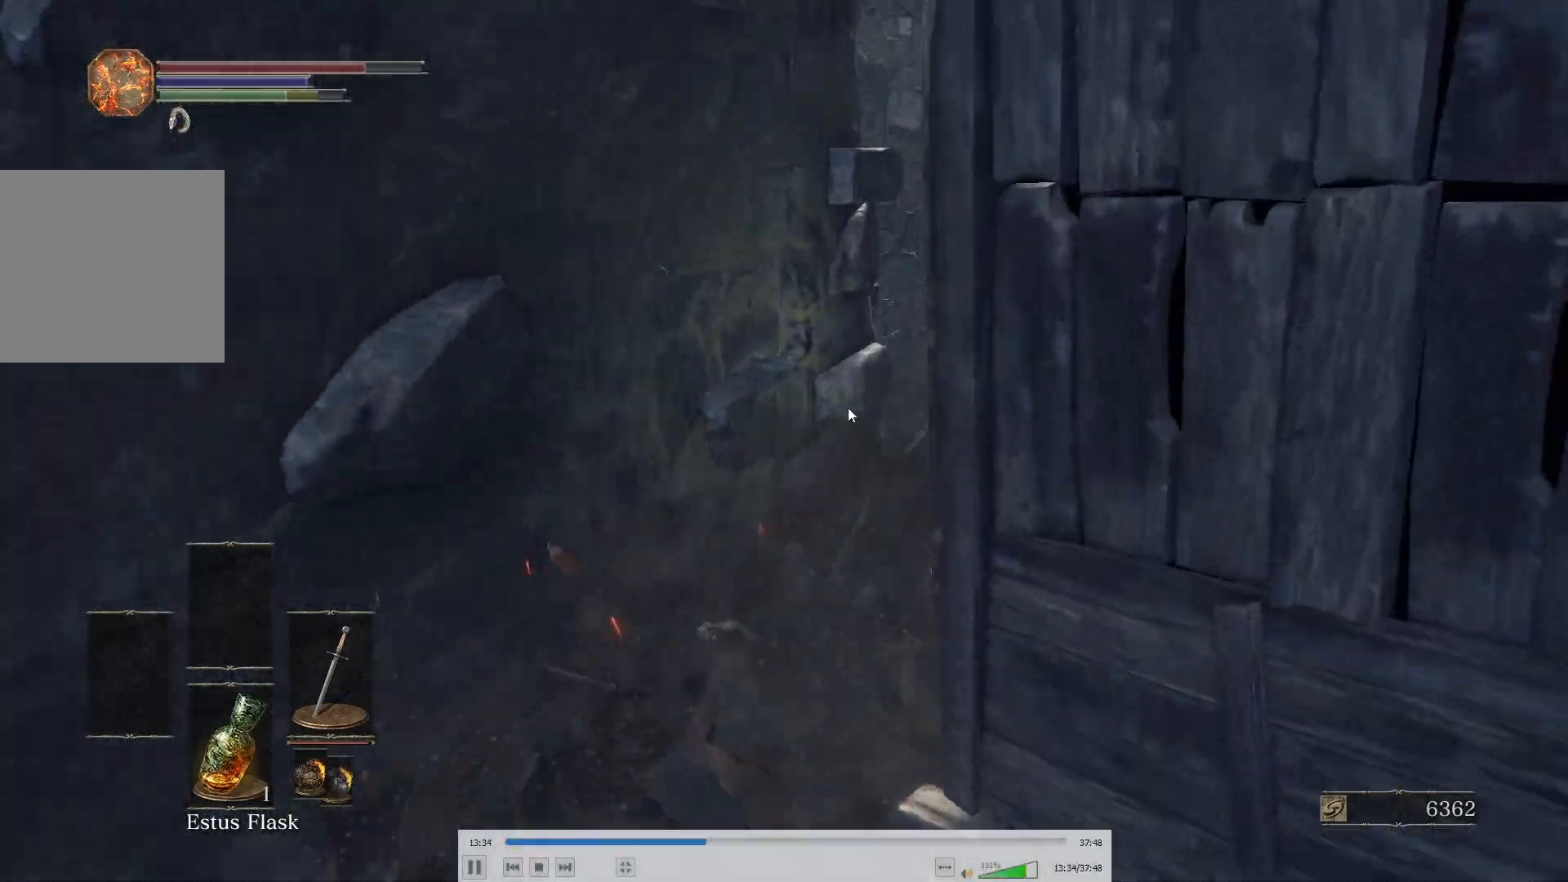
{"buttons": ["B"], "left_stick": "up", "right_stick": "left", "events": [[183, "right_stick", "center"], [367, "right_stick", "left"], [500, "left_stick", "up"]]}
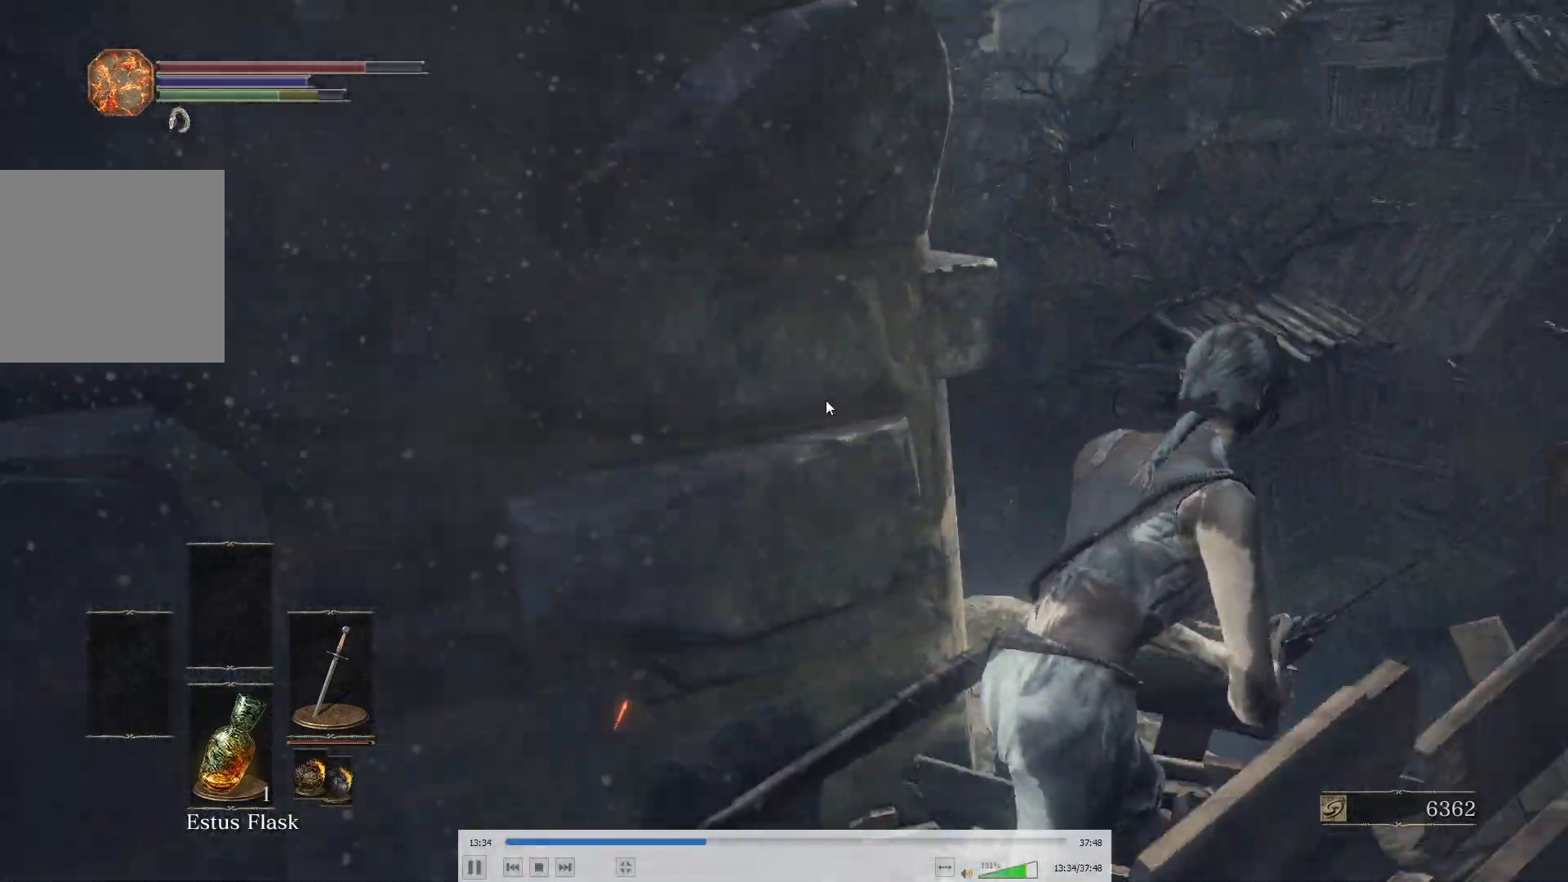
{"buttons": ["B"], "left_stick": "up", "right_stick": "center", "events": [[17, "right_stick", "center"], [133, "right_stick", "up-left"], [300, "right_stick", "center"]]}
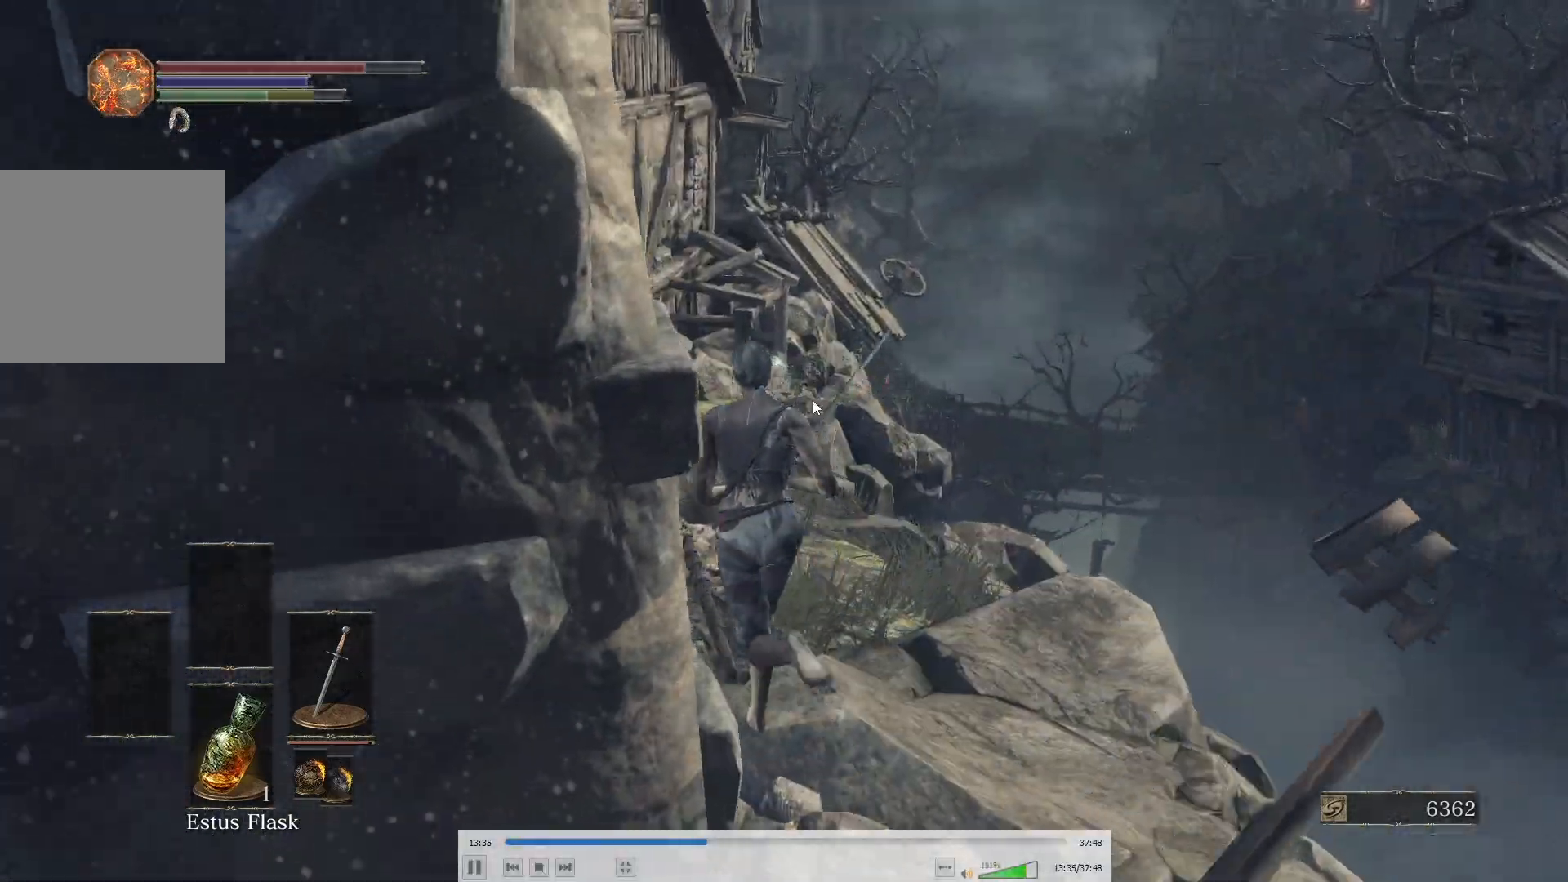
{"buttons": ["B"], "left_stick": "up", "right_stick": "center", "events": [[150, "right_stick", "up"], [217, "right_stick", "center"]]}
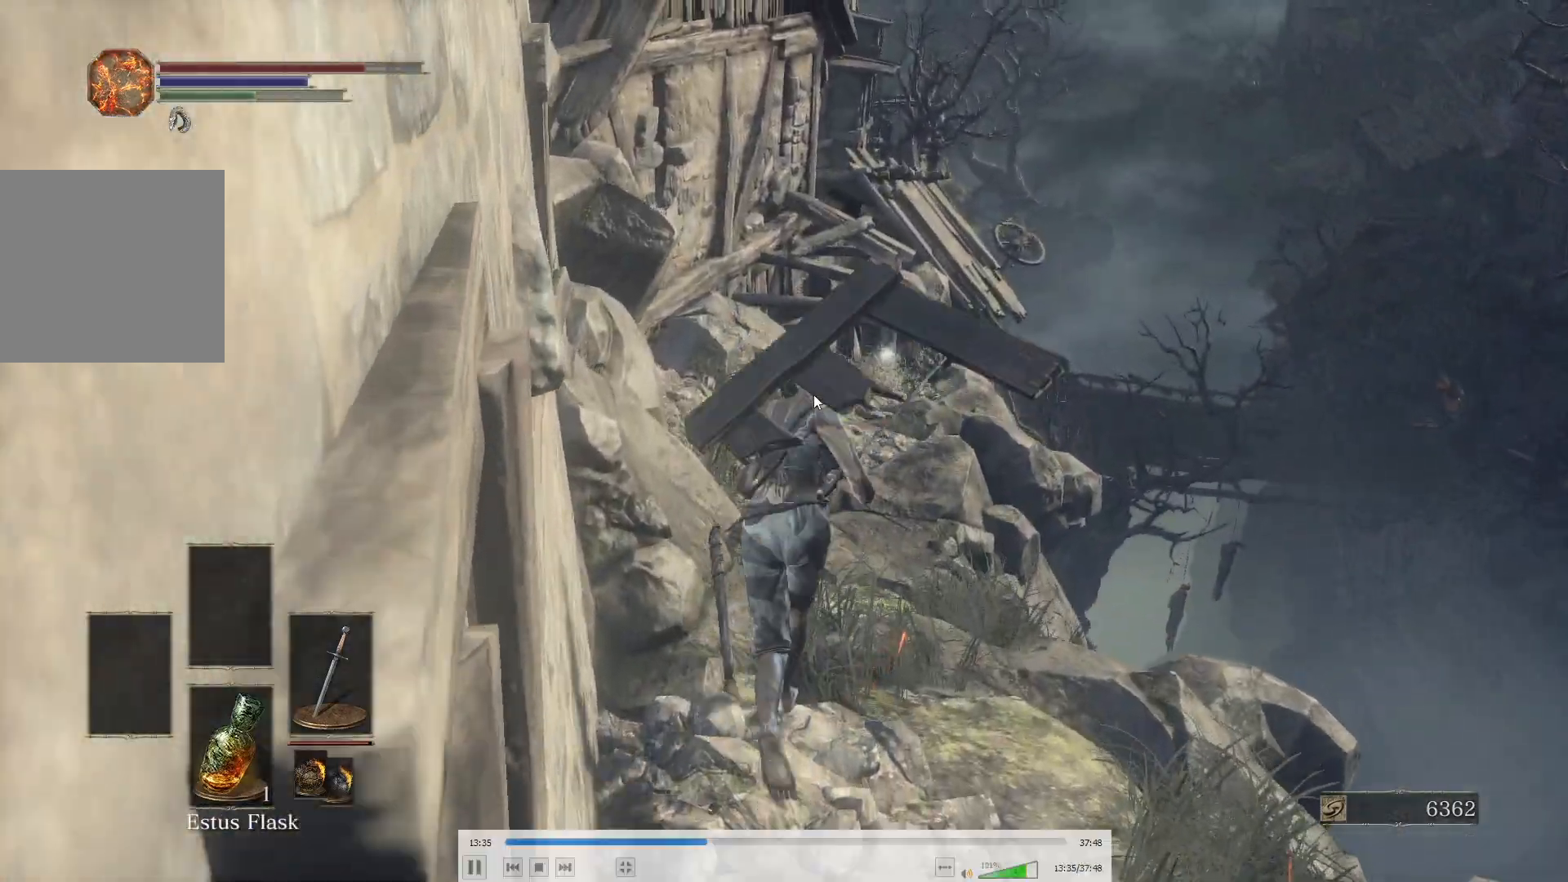
{"buttons": ["B"], "left_stick": "up", "right_stick": "center", "events": [[83, "right_stick", "up"], [167, "right_stick", "center"], [350, "right_stick", "up"], [467, "right_stick", "center"]]}
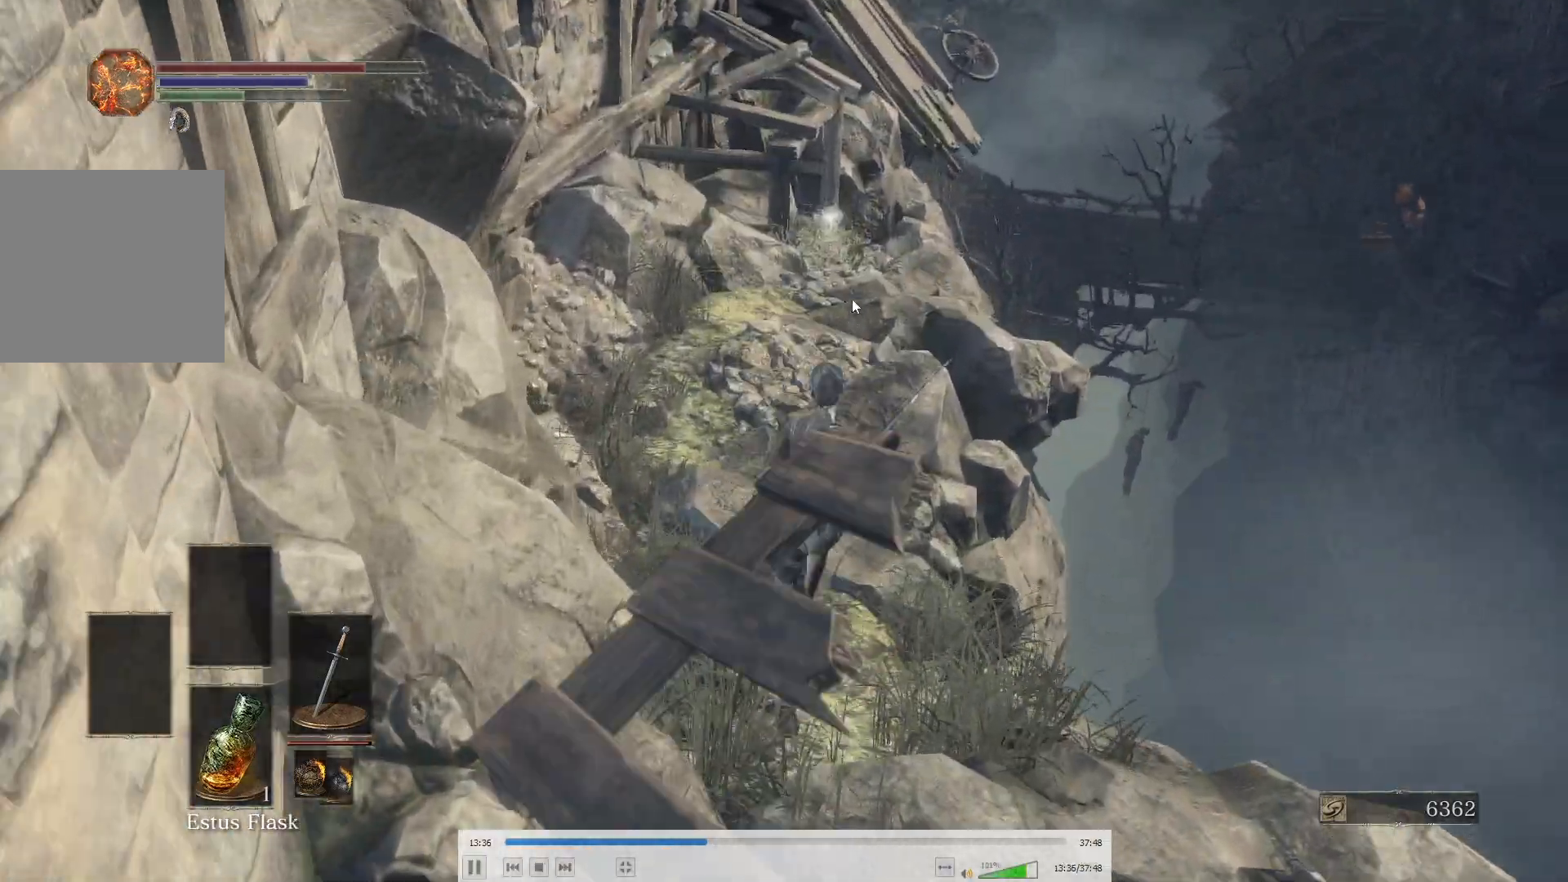
{"buttons": ["B"], "left_stick": "up", "right_stick": "center", "events": []}
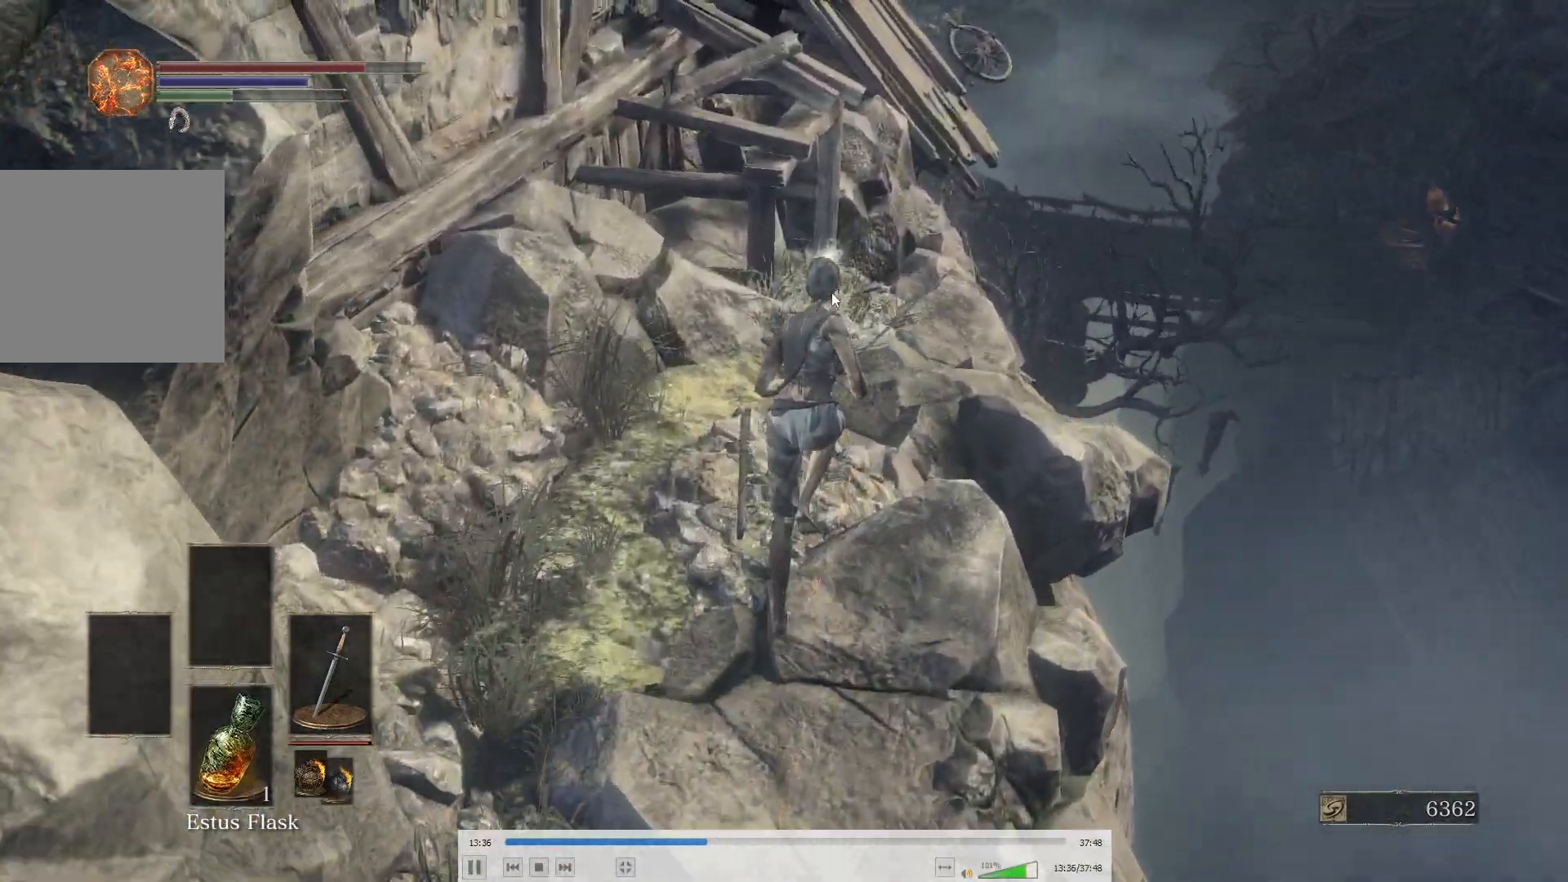
{"buttons": ["B"], "left_stick": "up", "right_stick": "center", "events": []}
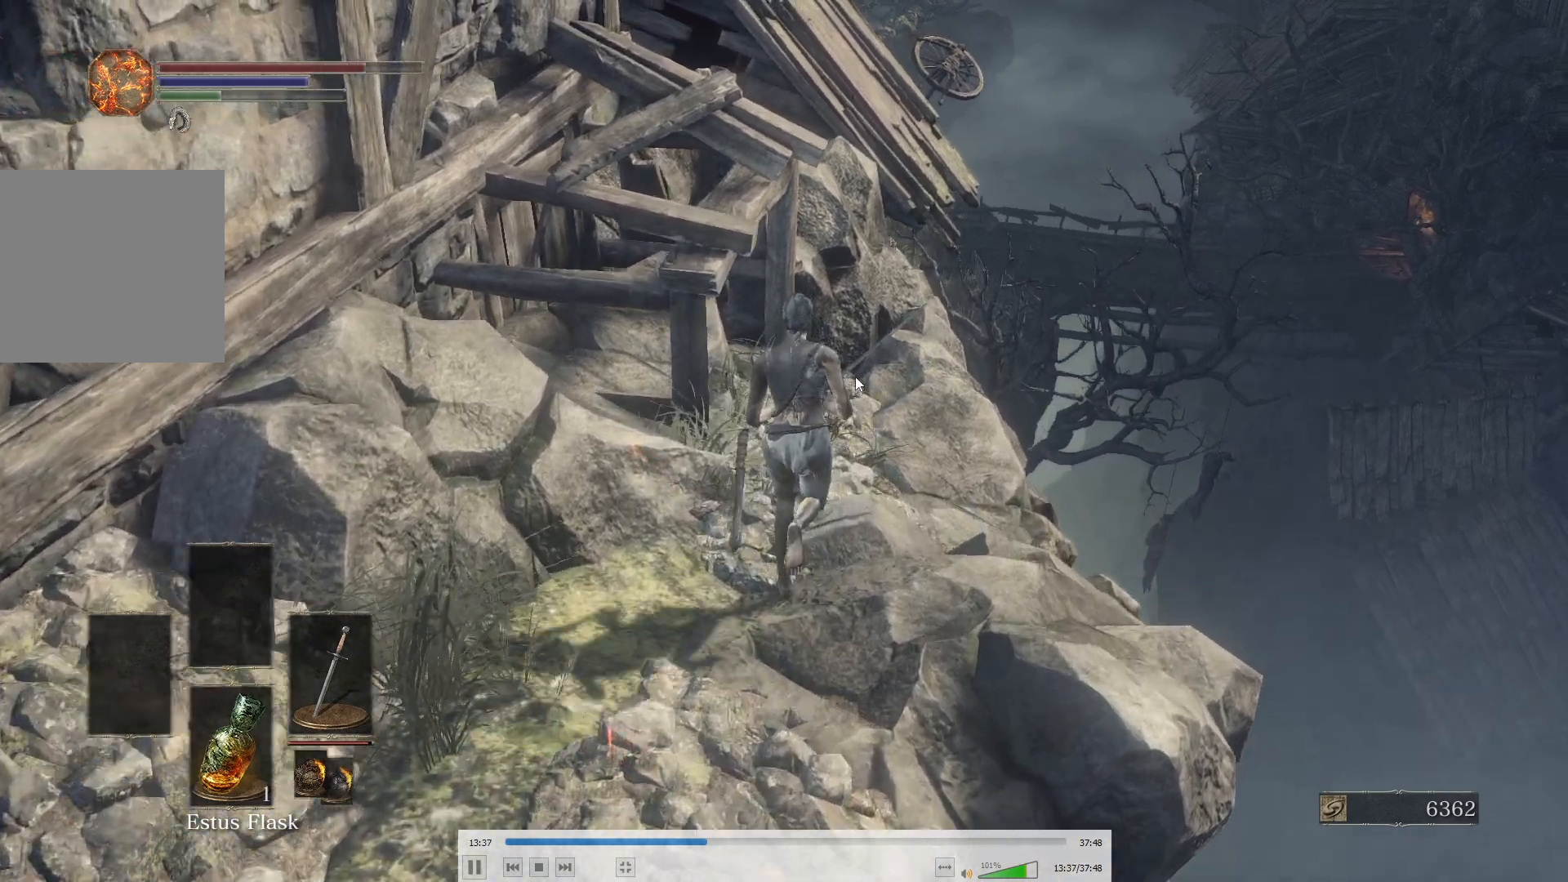
{"buttons": ["B"], "left_stick": "up", "right_stick": "center", "events": [[283, "A", "down"], [433, "A", "up"]]}
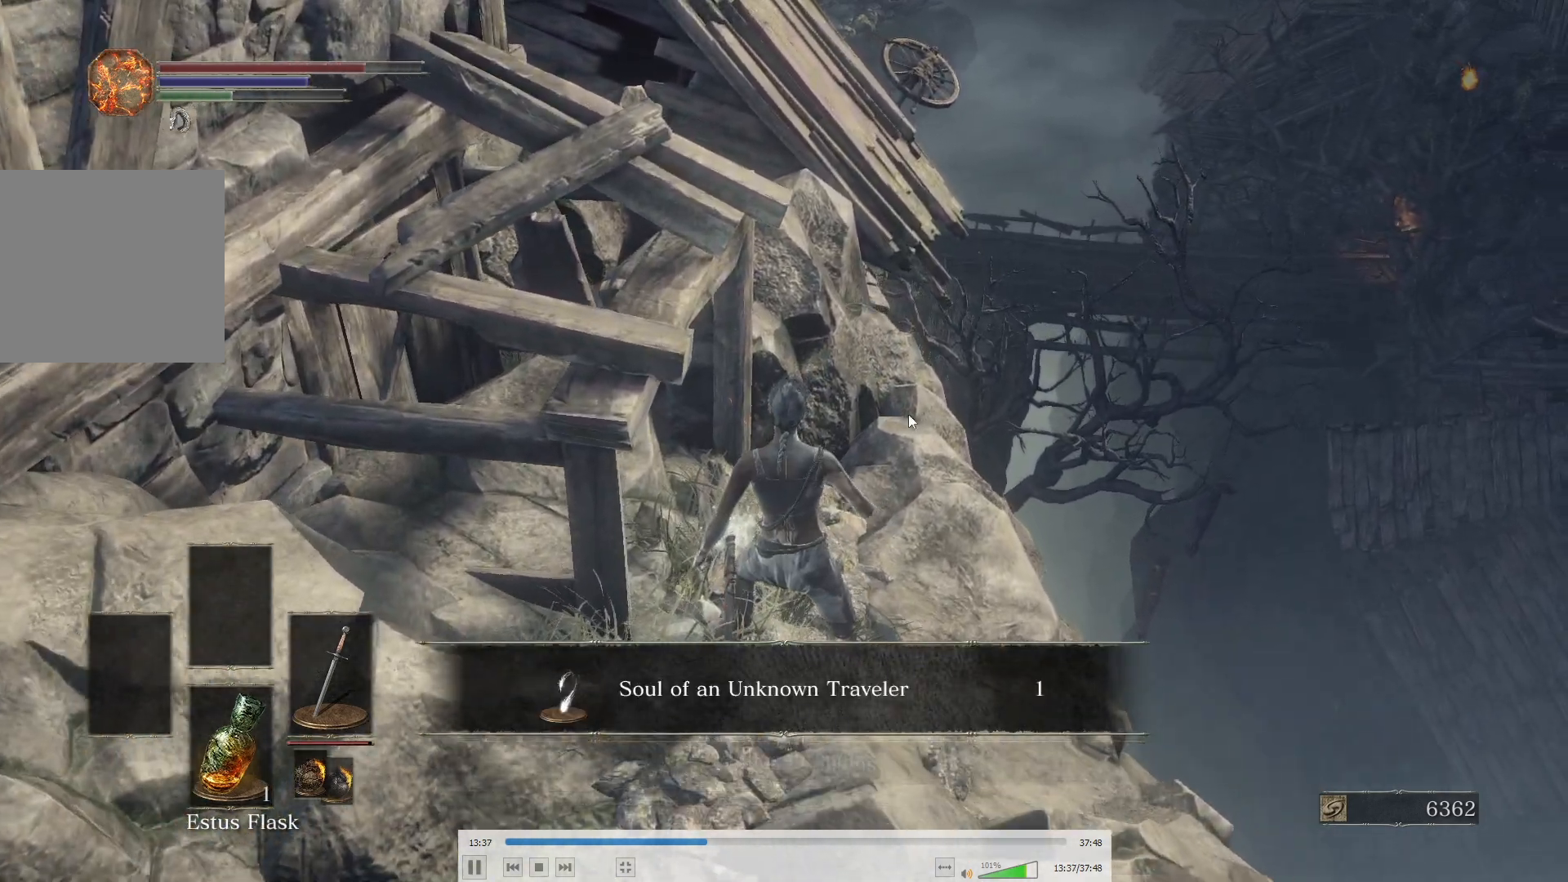
{"buttons": ["A", "B"], "left_stick": "up", "right_stick": "center", "events": [[67, "left_stick", "center"], [200, "A", "down"], [217, "left_stick", "up"]]}
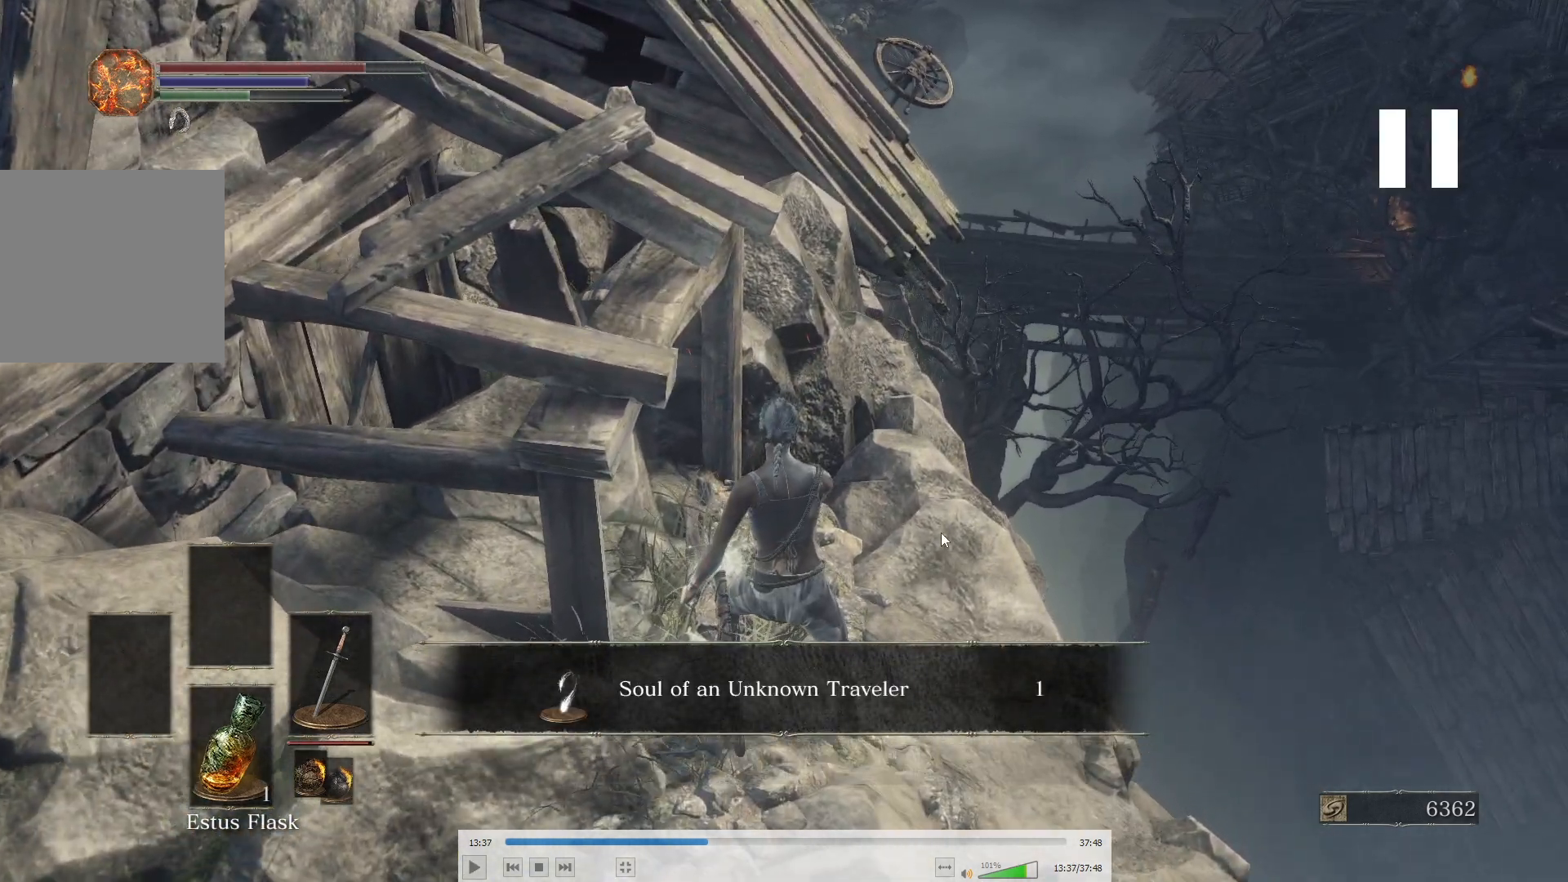
{"buttons": ["A", "B"], "left_stick": "up", "right_stick": "center", "events": []}
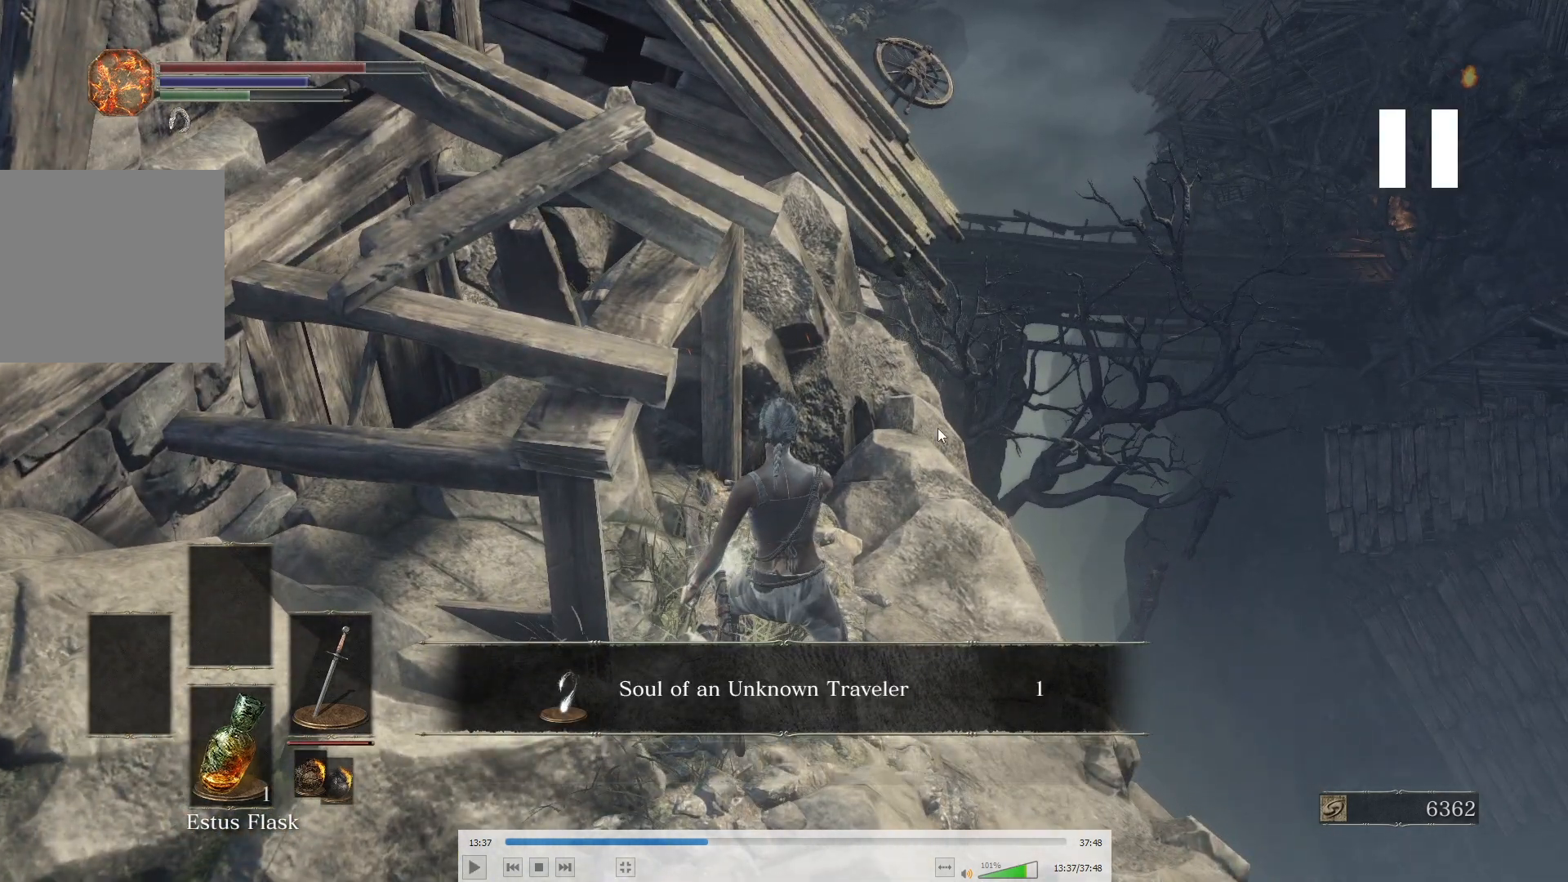
{"buttons": ["A", "B"], "left_stick": "up", "right_stick": "center", "events": []}
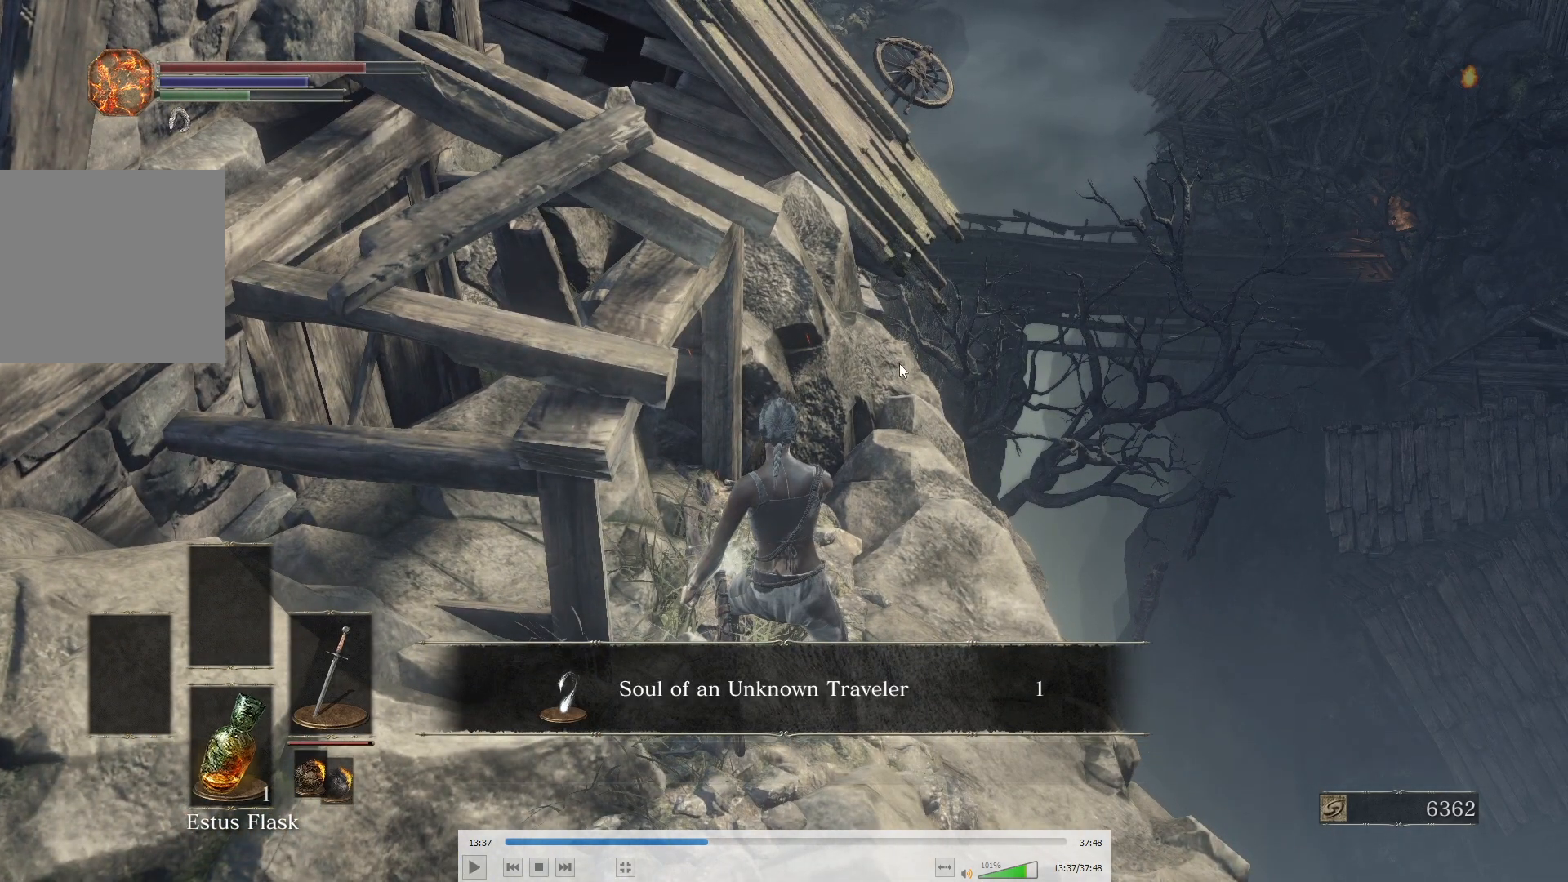
{"buttons": ["A", "B"], "left_stick": "up", "right_stick": "center", "events": []}
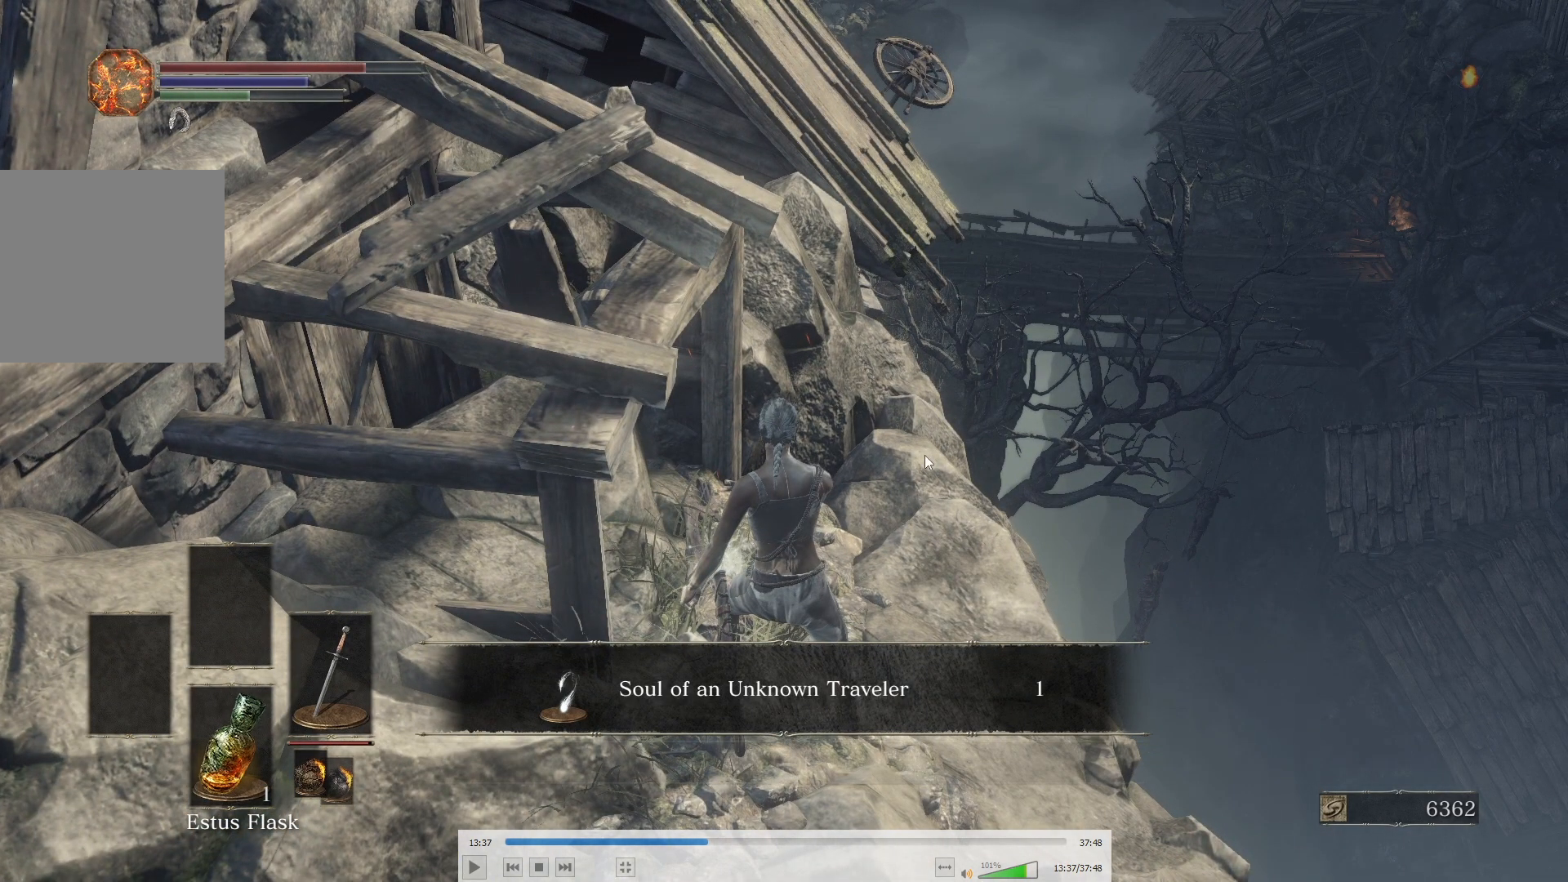
{"buttons": ["A", "B"], "left_stick": "up", "right_stick": "center", "events": []}
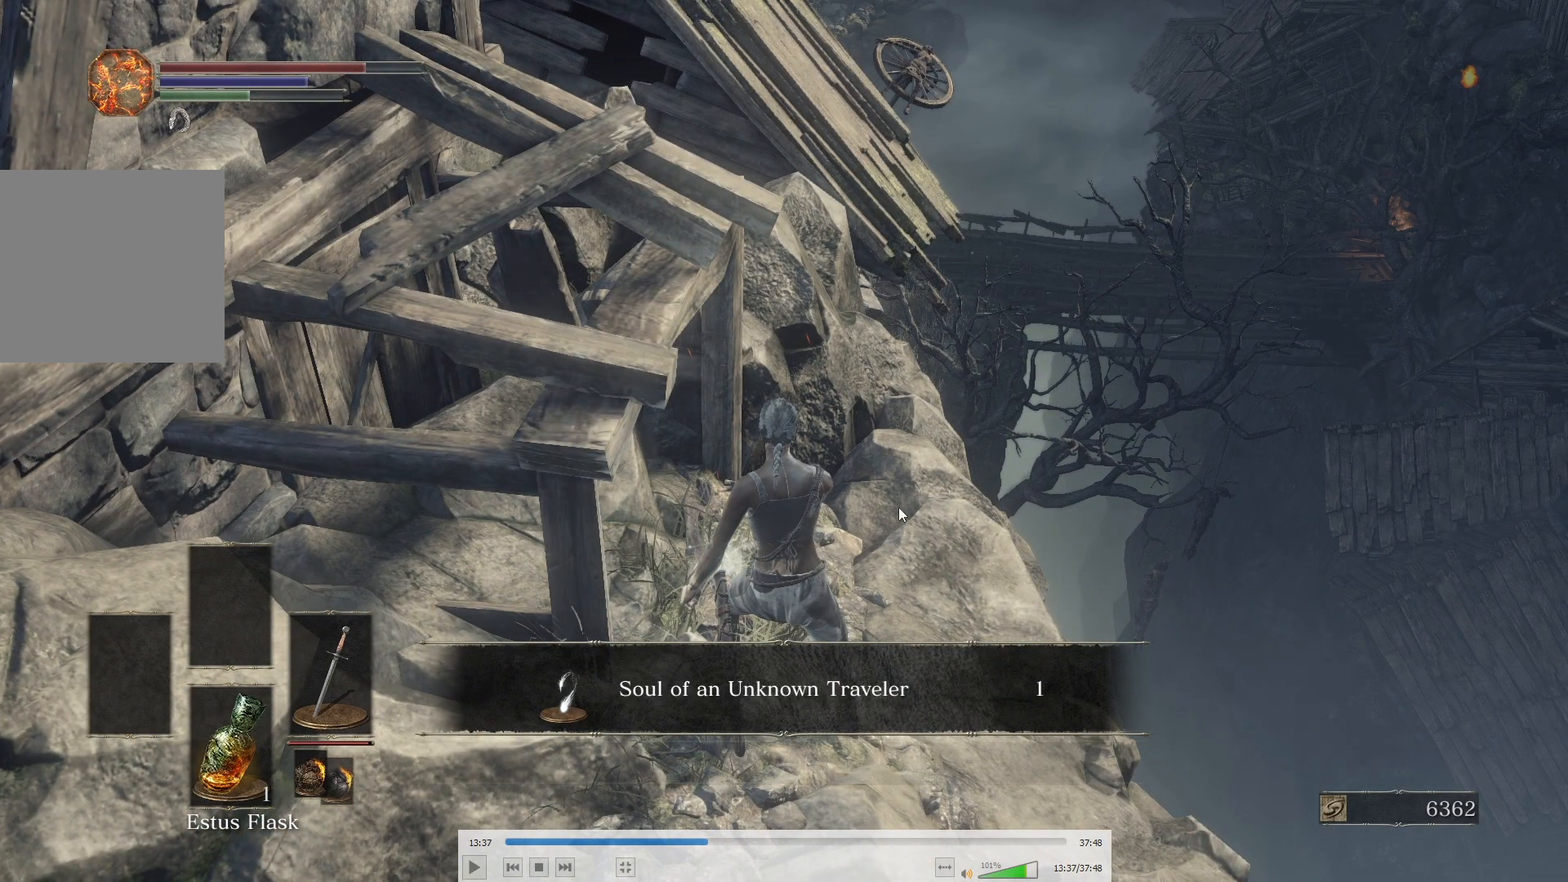
{"buttons": ["A", "B"], "left_stick": "up", "right_stick": "center", "events": []}
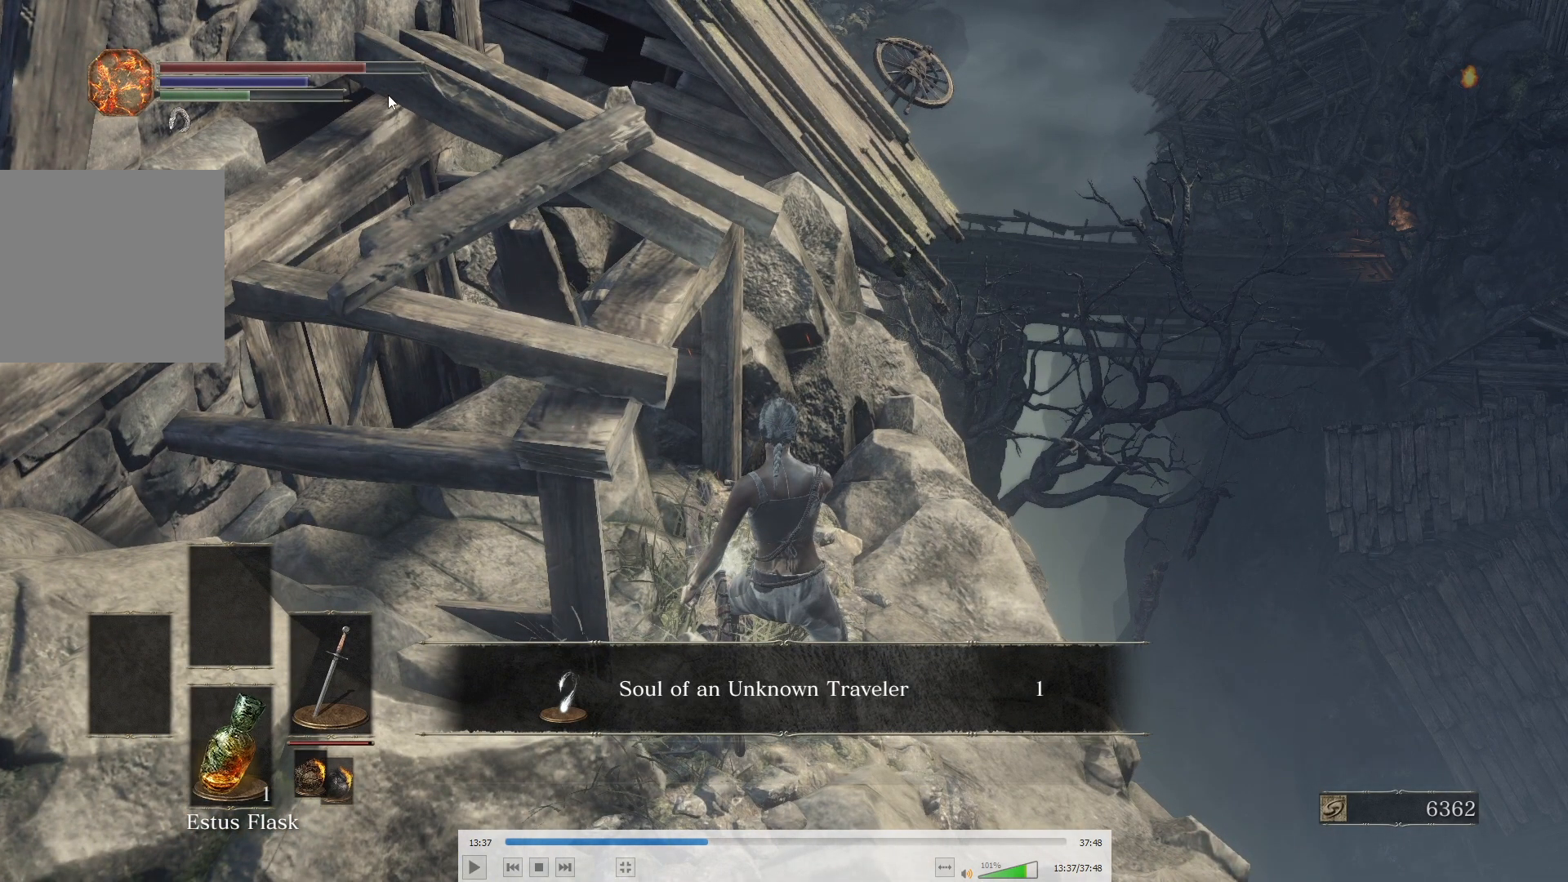
{"buttons": ["A", "B"], "left_stick": "up", "right_stick": "center", "events": []}
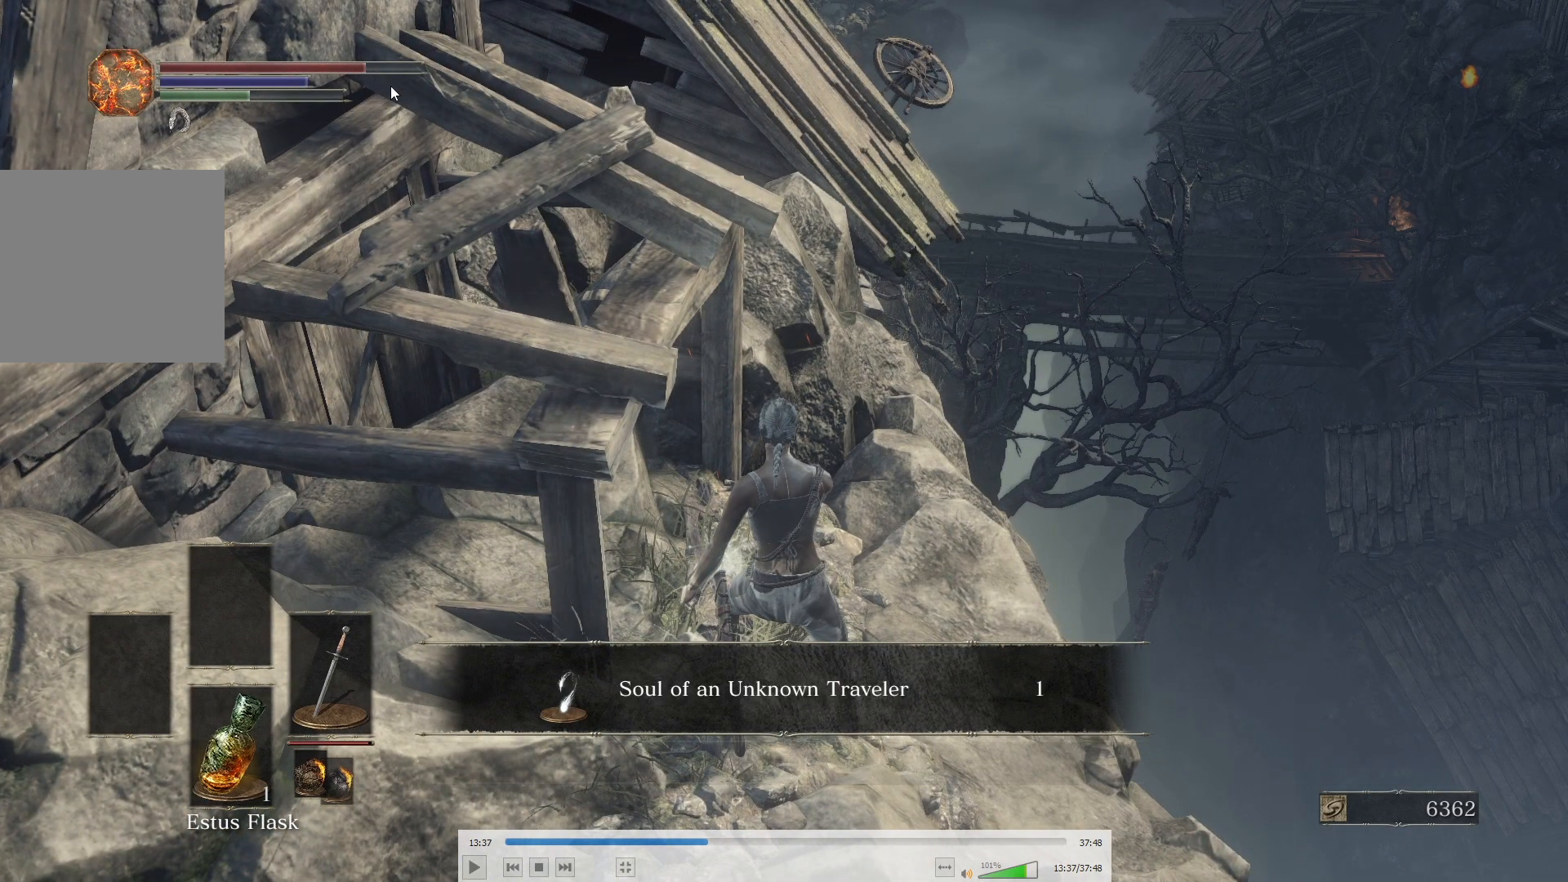
{"buttons": ["A", "B"], "left_stick": "up", "right_stick": "center", "events": []}
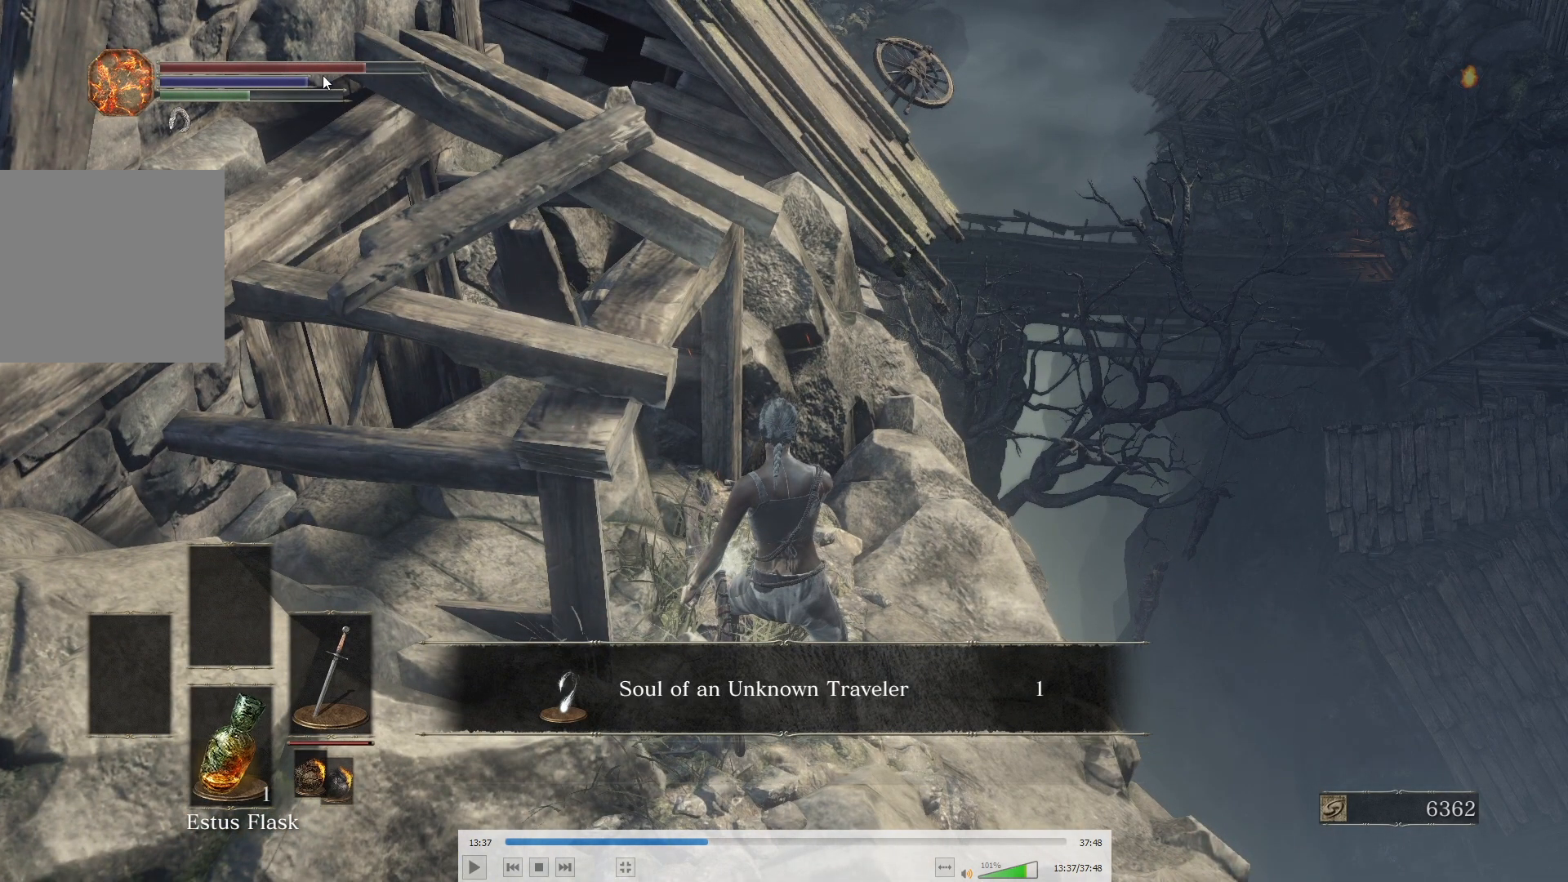
{"buttons": ["A", "B"], "left_stick": "up", "right_stick": "center", "events": []}
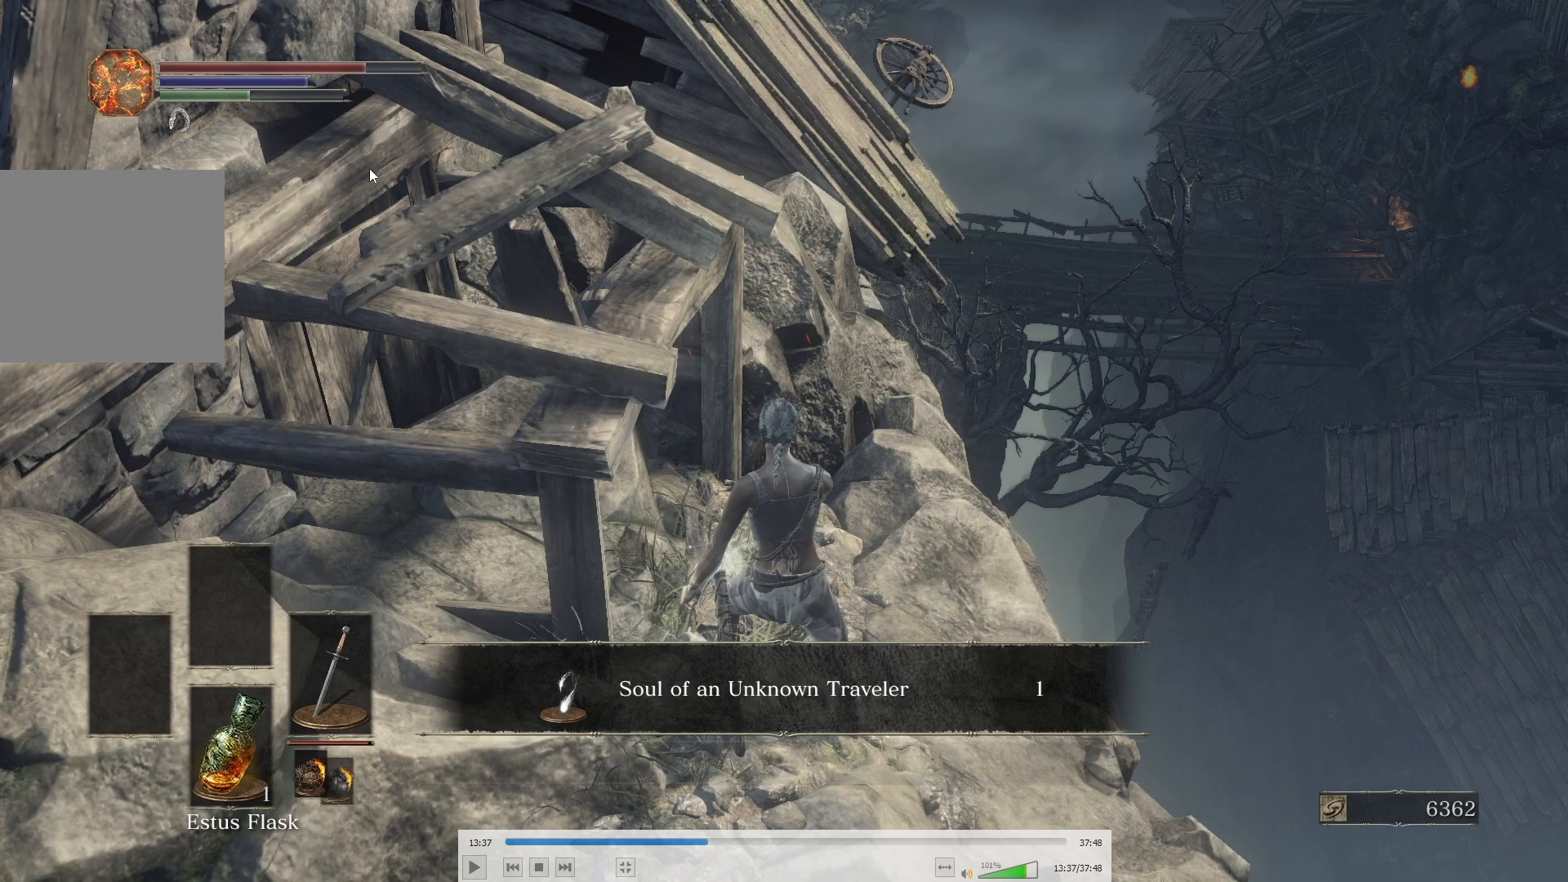
{"buttons": ["A", "B"], "left_stick": "up", "right_stick": "center", "events": []}
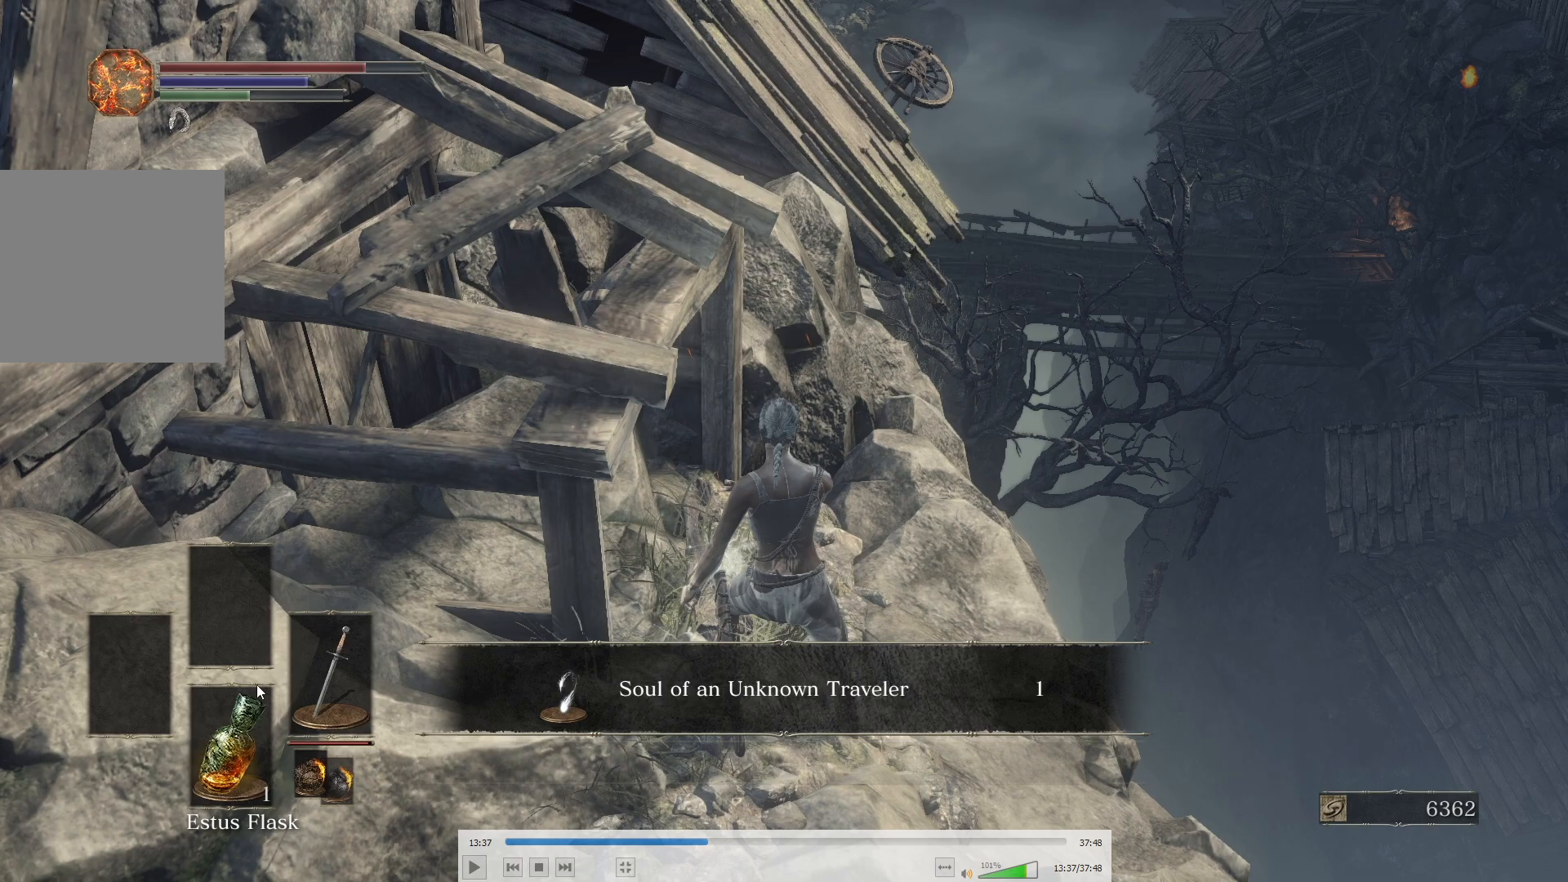
{"buttons": ["A", "B"], "left_stick": "up", "right_stick": "center", "events": []}
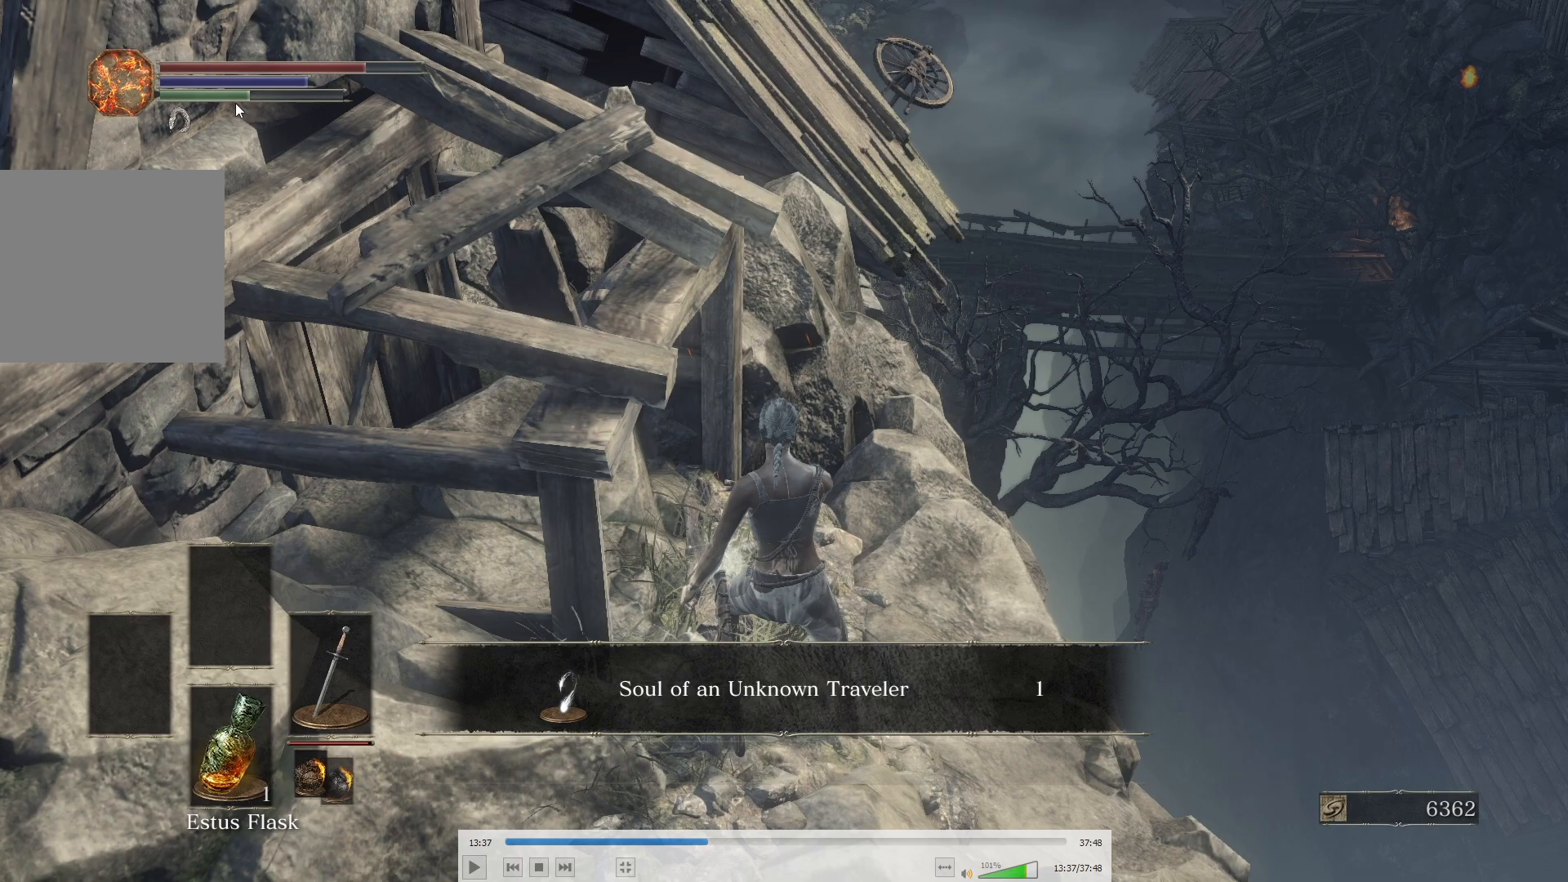
{"buttons": ["A", "B"], "left_stick": "up", "right_stick": "center", "events": []}
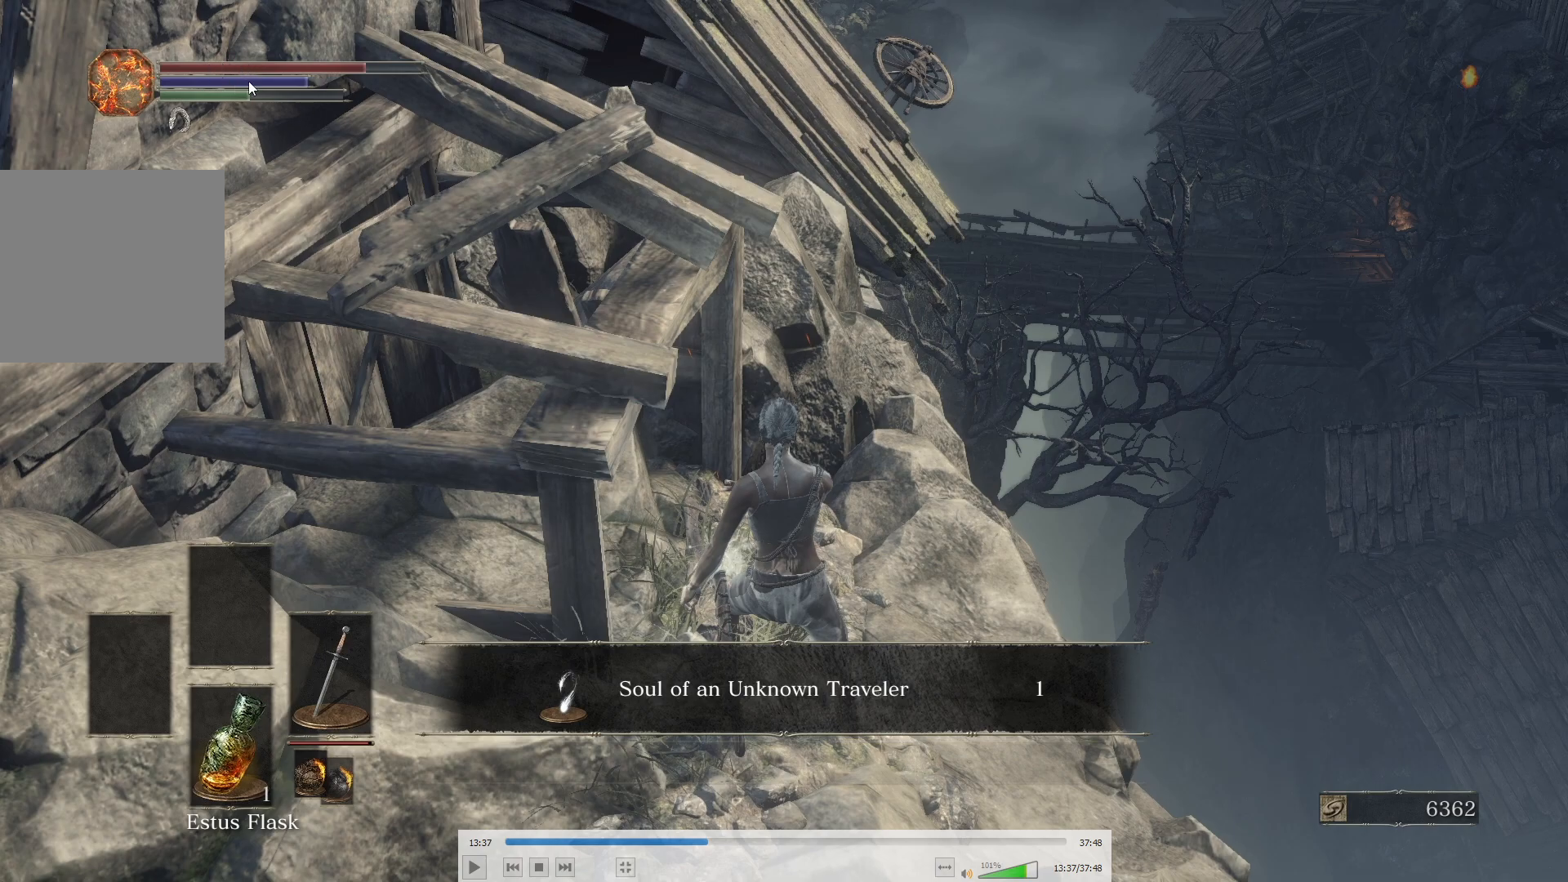
{"buttons": ["A", "B"], "left_stick": "up", "right_stick": "center", "events": []}
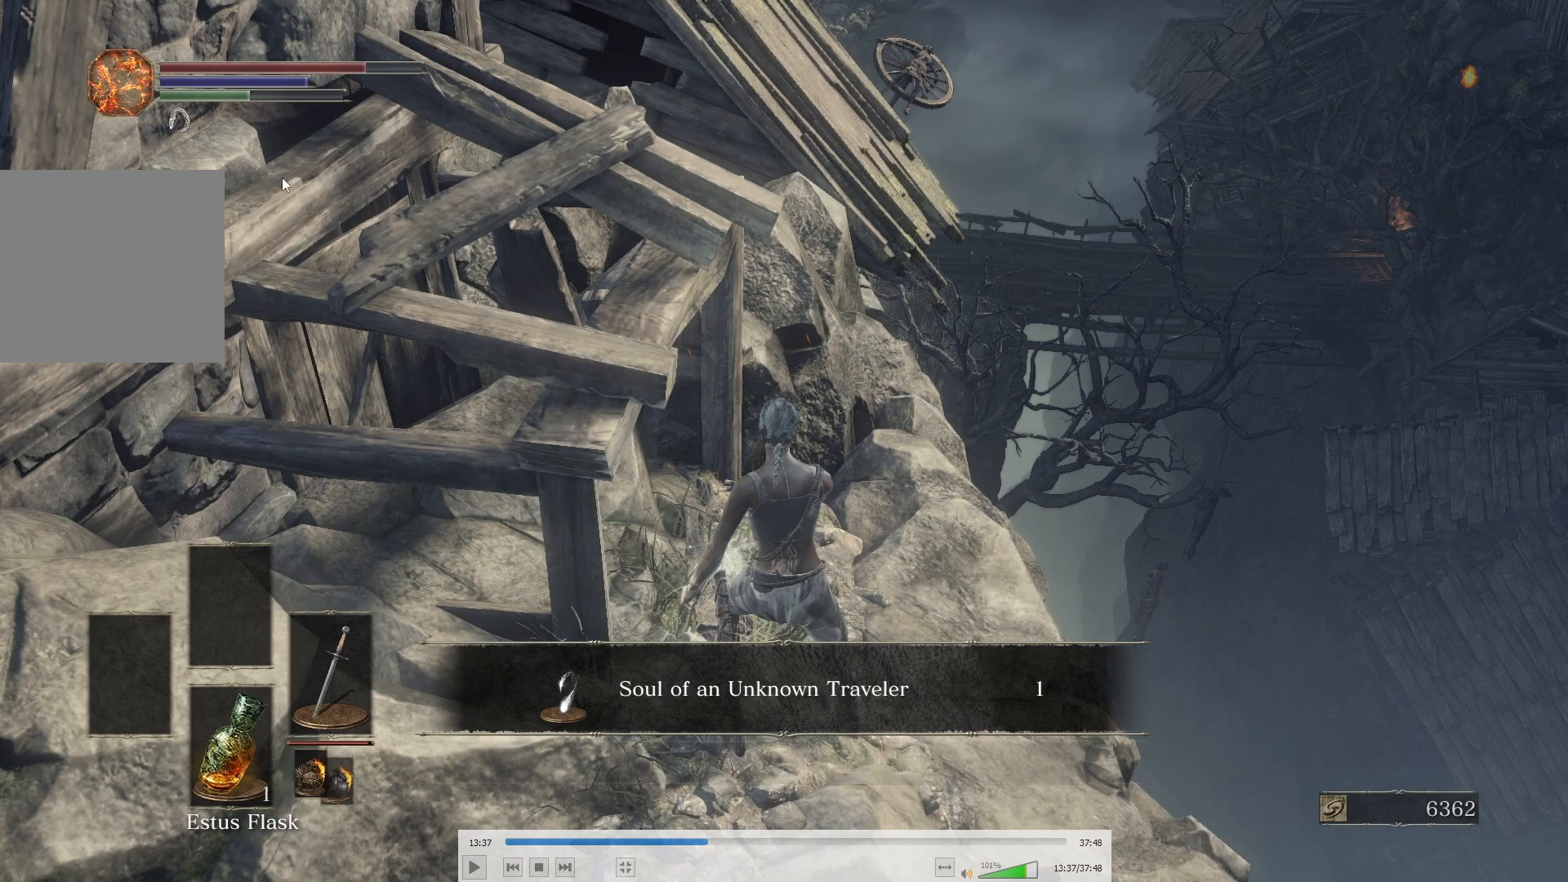
{"buttons": ["A", "B"], "left_stick": "up", "right_stick": "center", "events": []}
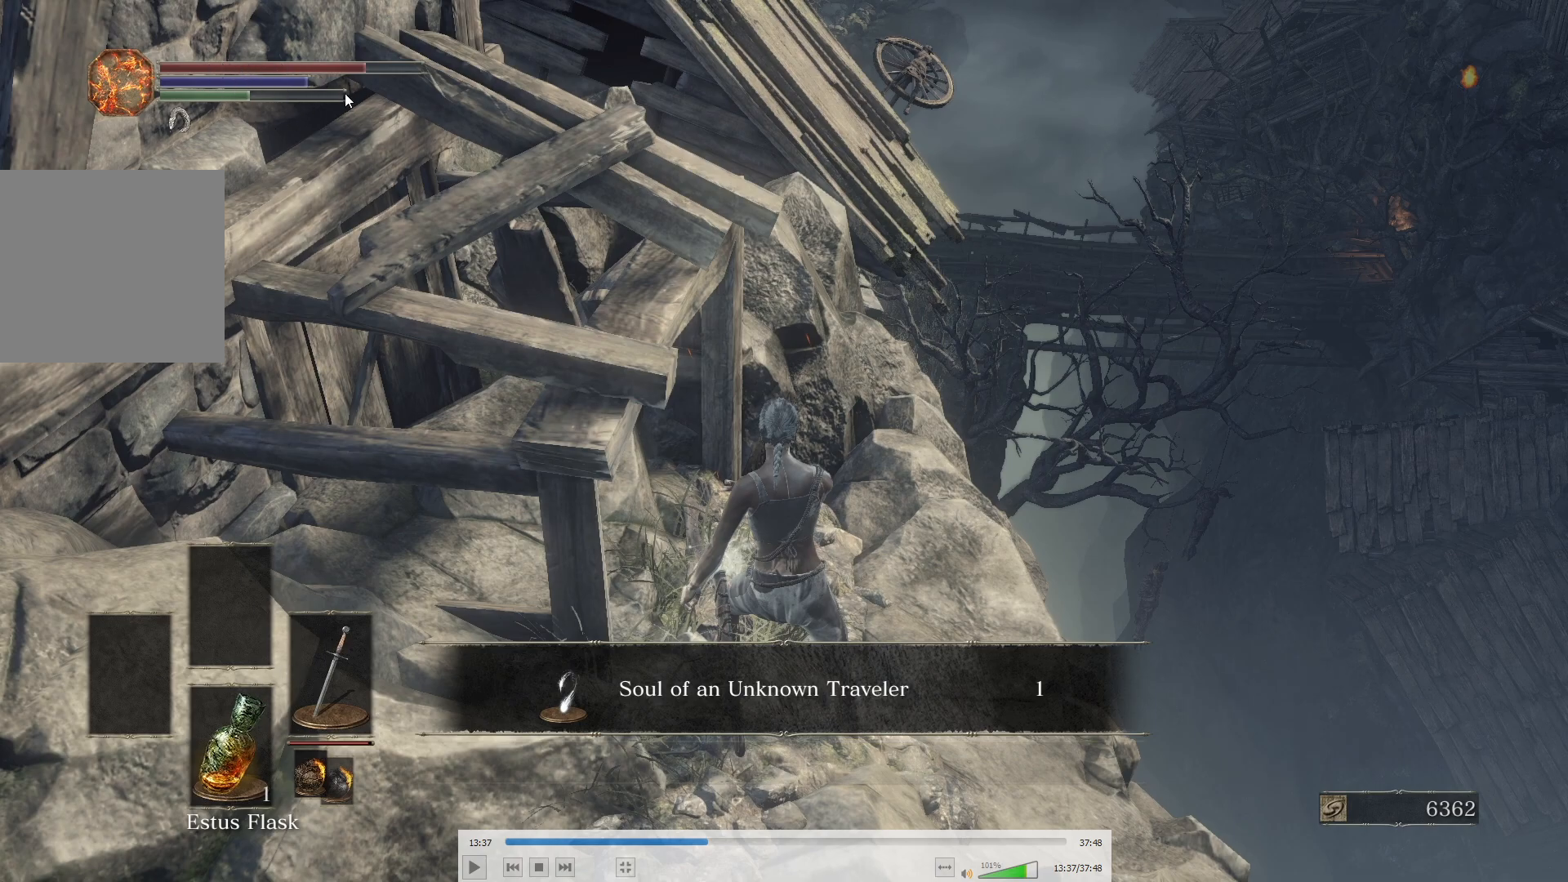
{"buttons": ["A", "B"], "left_stick": "up", "right_stick": "center", "events": []}
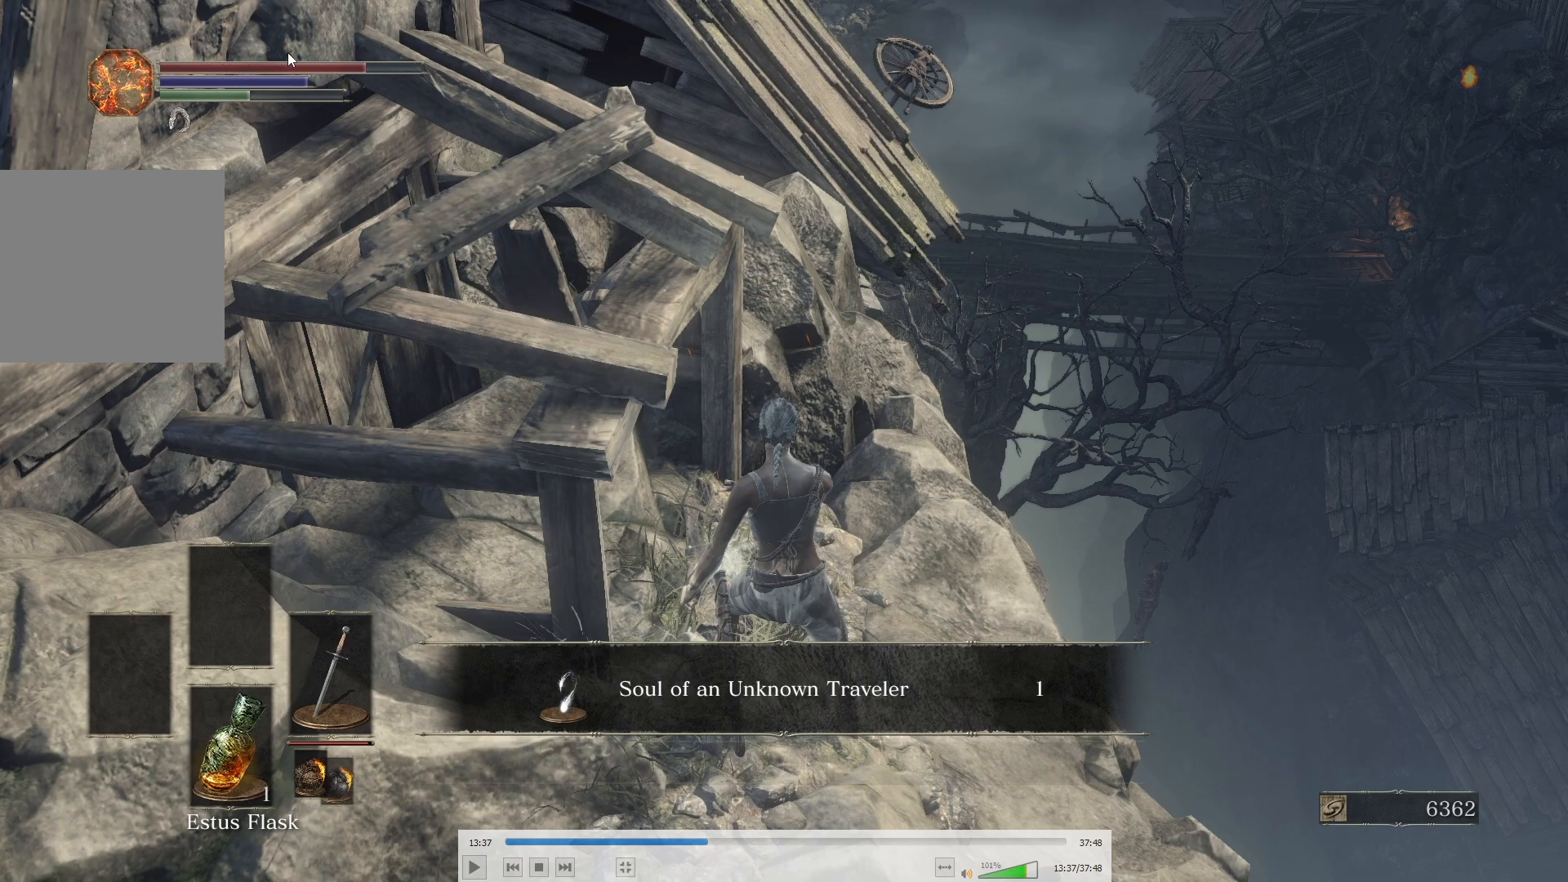
{"buttons": ["A", "B"], "left_stick": "up", "right_stick": "center", "events": []}
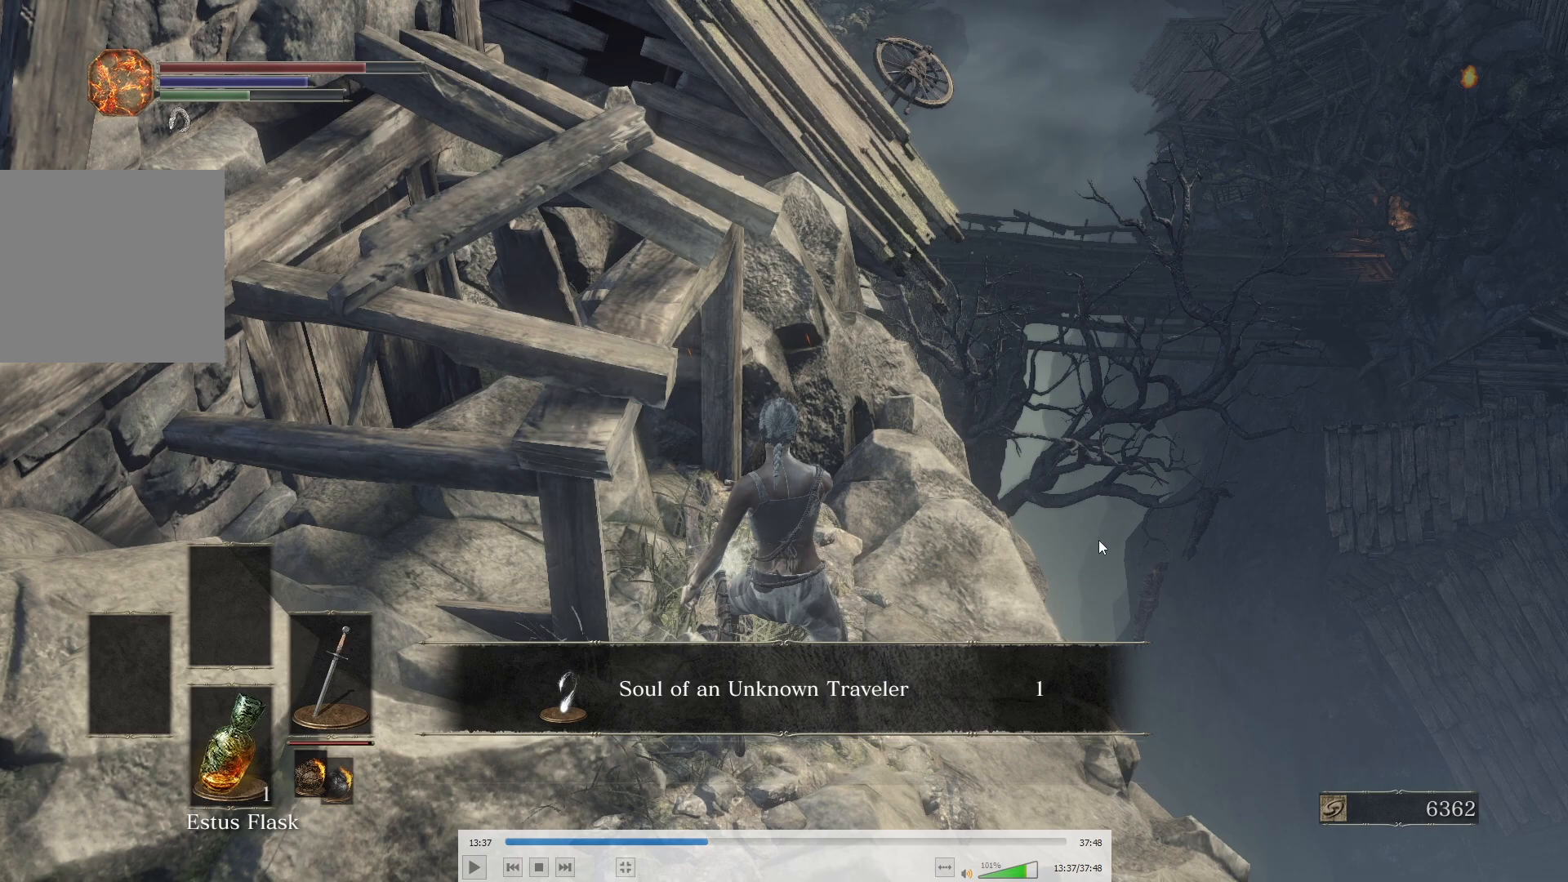
{"buttons": ["A", "B"], "left_stick": "up", "right_stick": "center", "events": []}
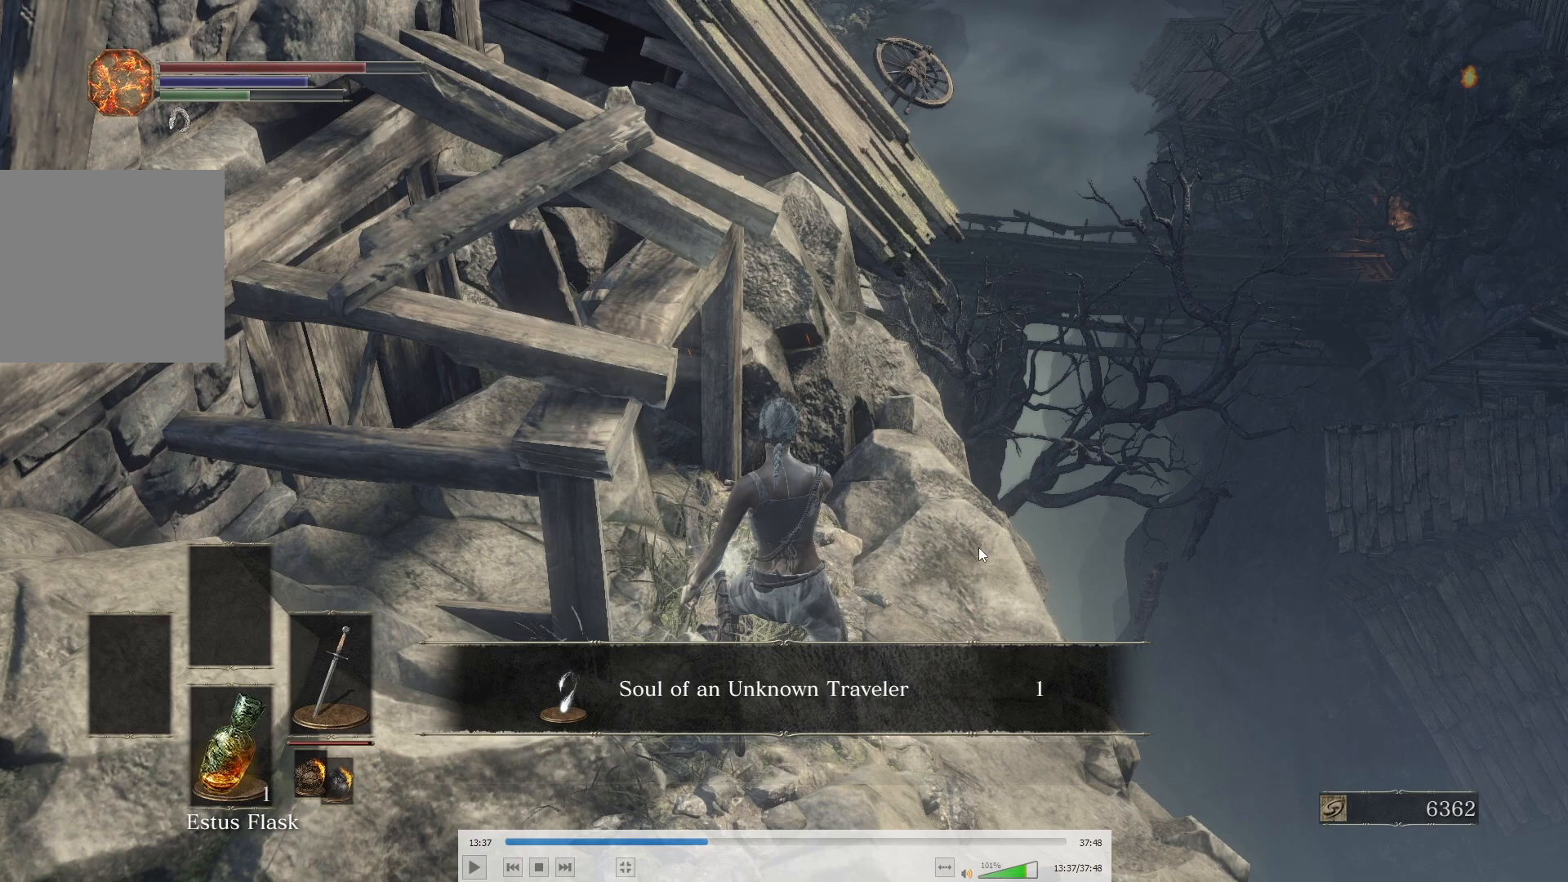
{"buttons": ["A", "B"], "left_stick": "up", "right_stick": "center", "events": []}
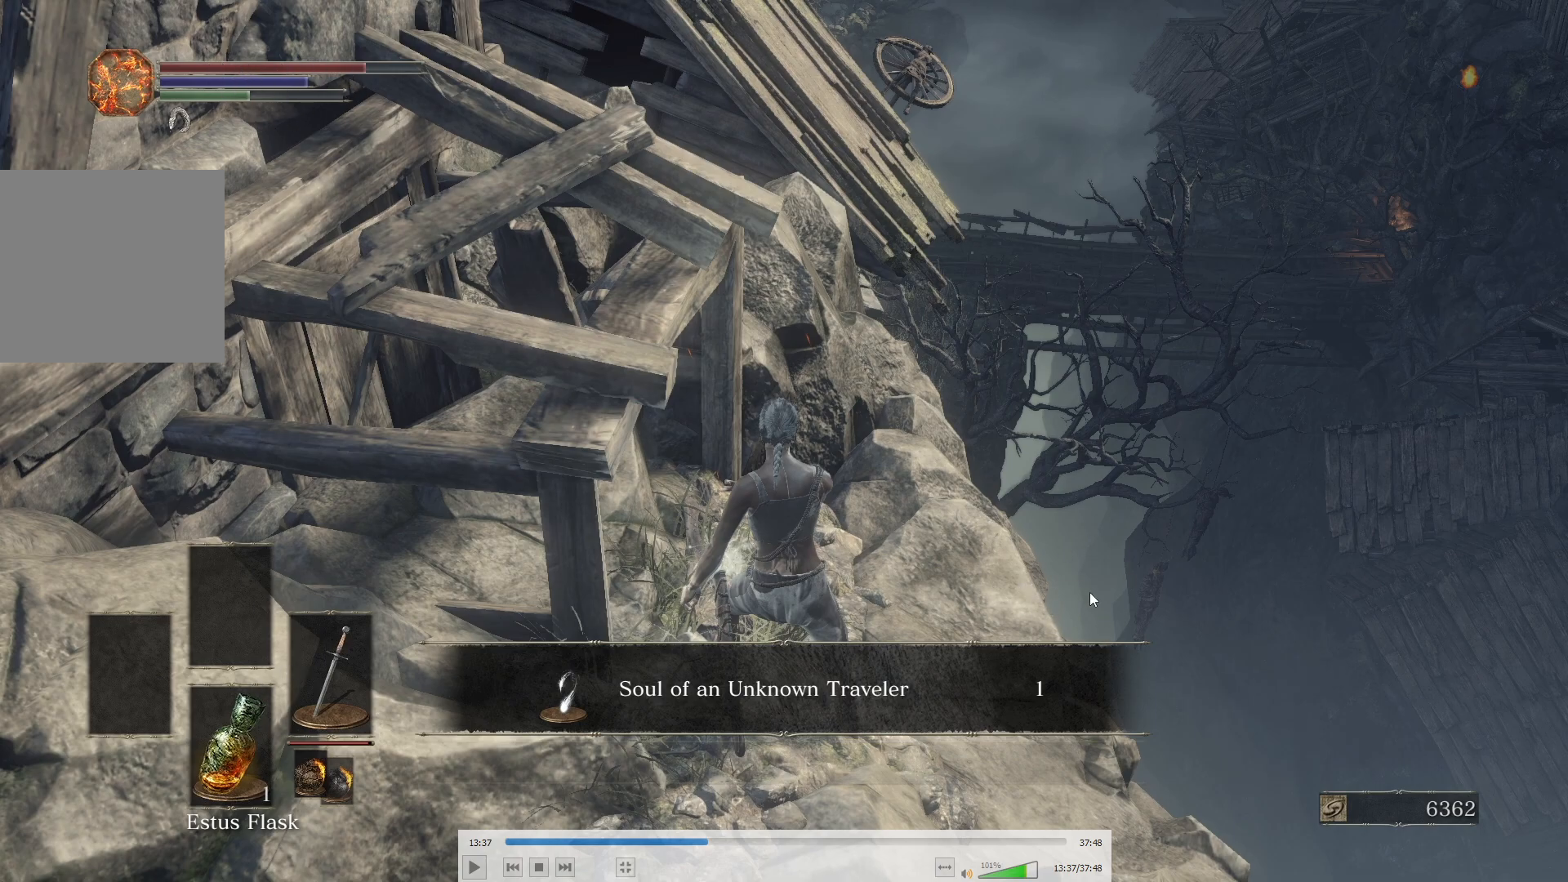
{"buttons": ["A", "B"], "left_stick": "up", "right_stick": "center", "events": []}
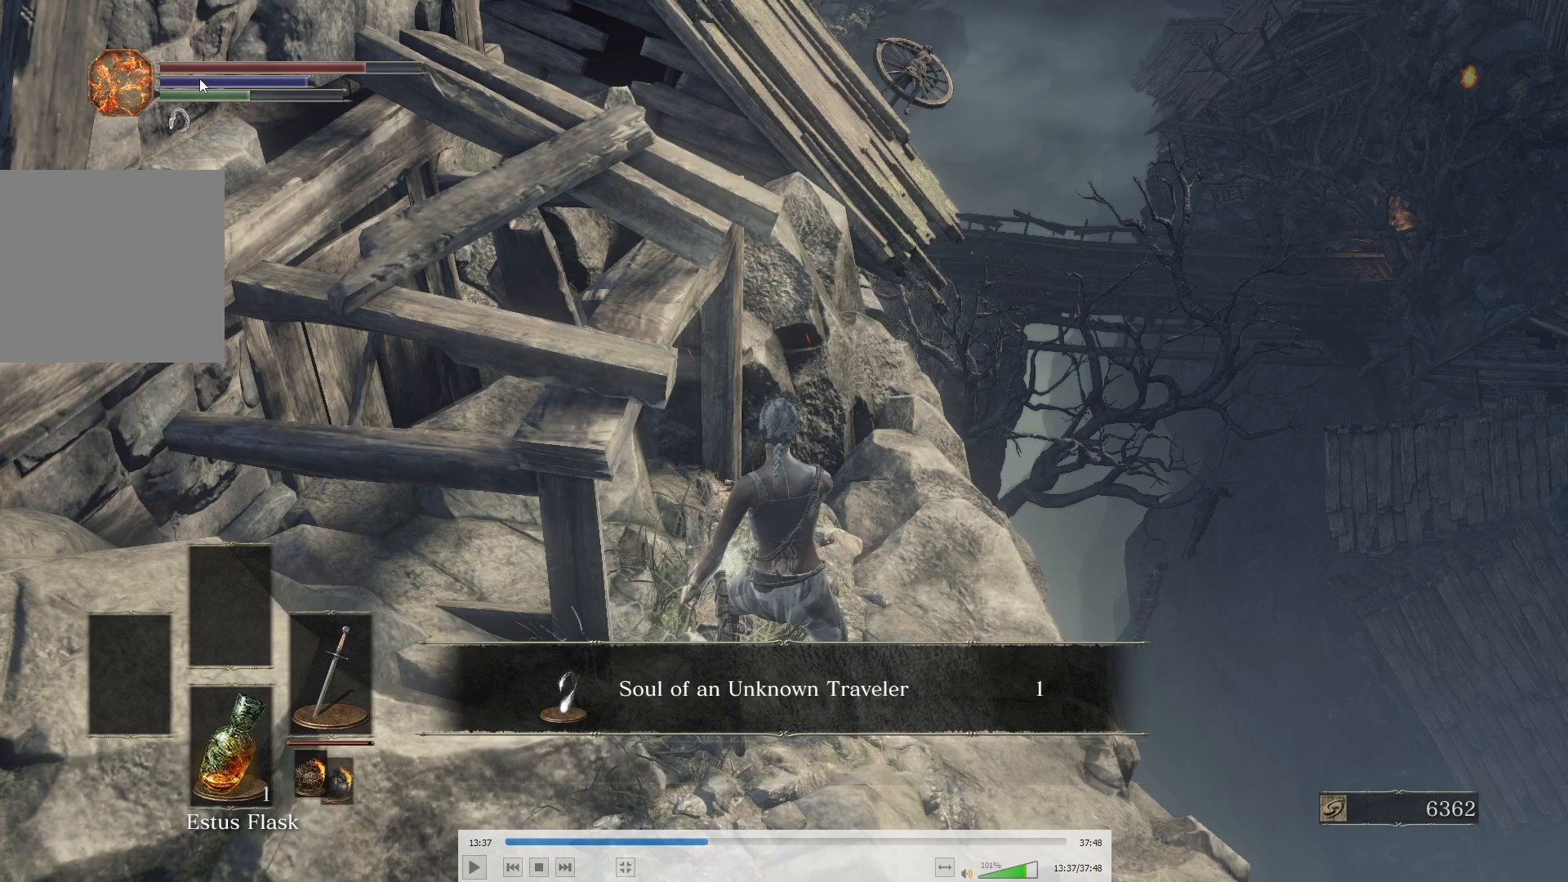
{"buttons": ["A", "B"], "left_stick": "up", "right_stick": "center", "events": []}
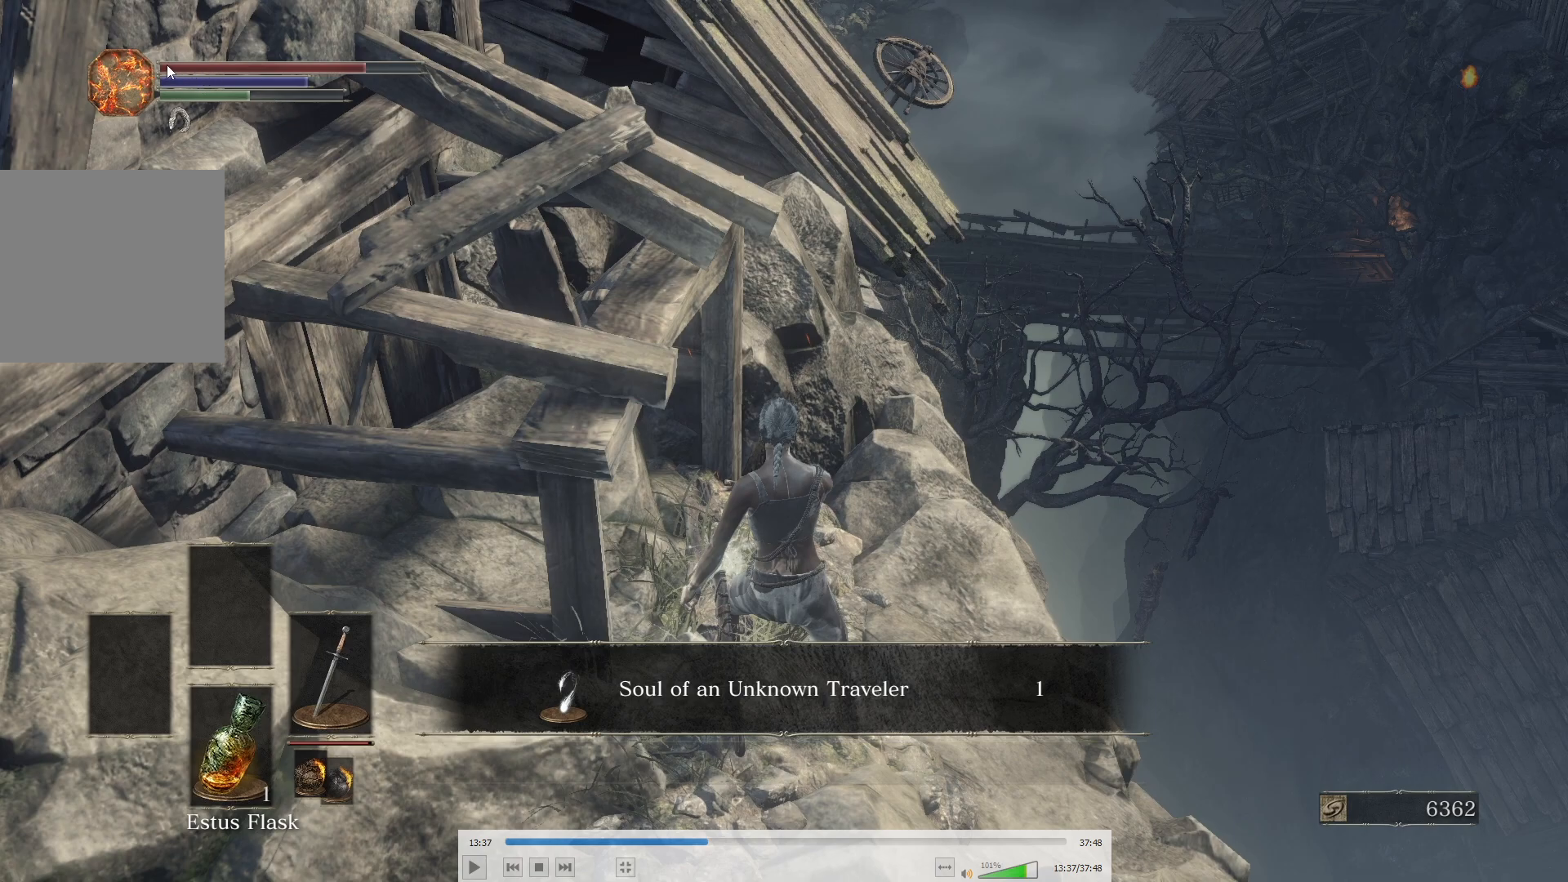
{"buttons": ["A", "B"], "left_stick": "up", "right_stick": "center", "events": []}